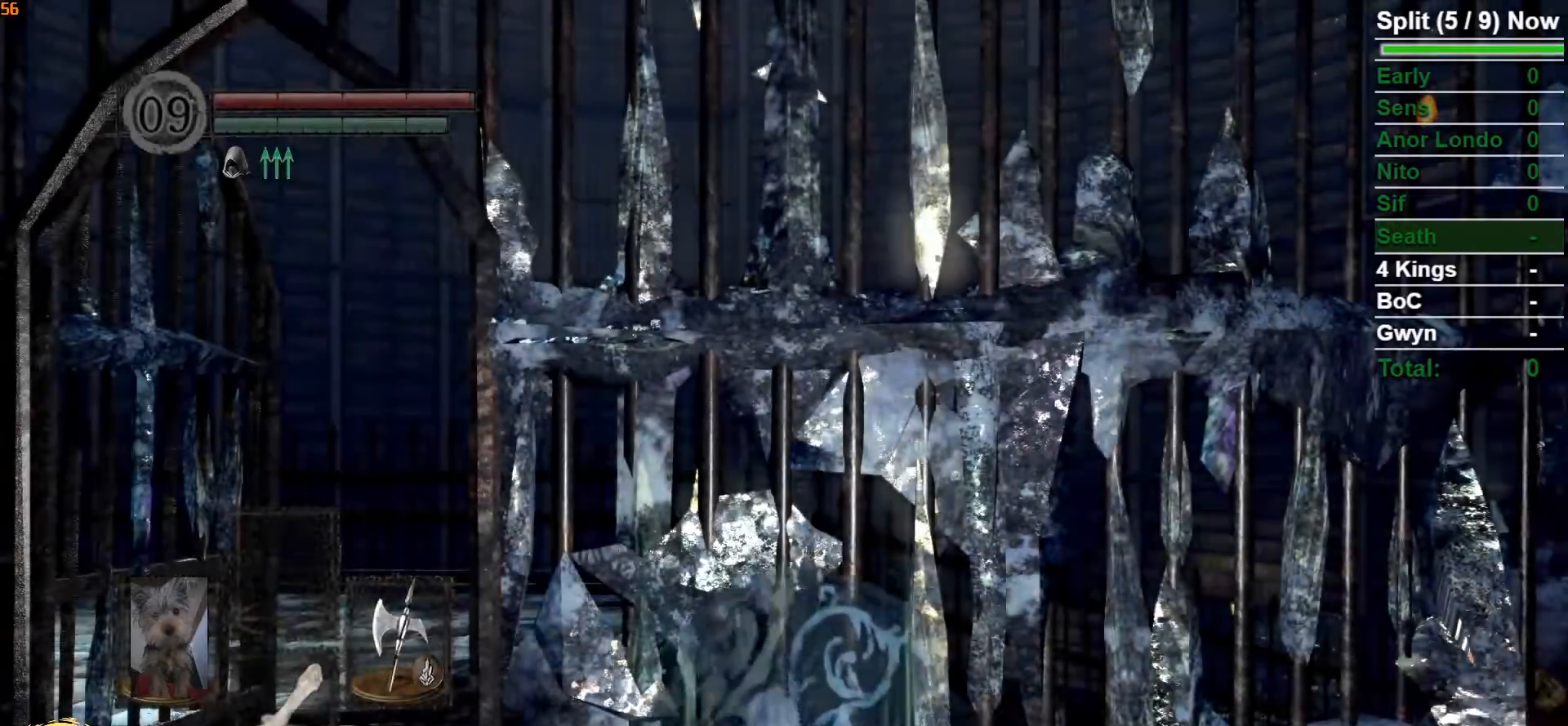
Gameplay with a controller (Xbox layout); each line is a JSON object with the inputs held at the frame after it. "events" lists button and stick changes between this image and that frame as [ms after this image, input, new state], when the widget could be followed in between.
{"buttons": ["B"], "left_stick": "up-left", "right_stick": "down", "events": [[167, "left_stick", "up-left"], [317, "B", "down"], [333, "right_stick", "down"]]}
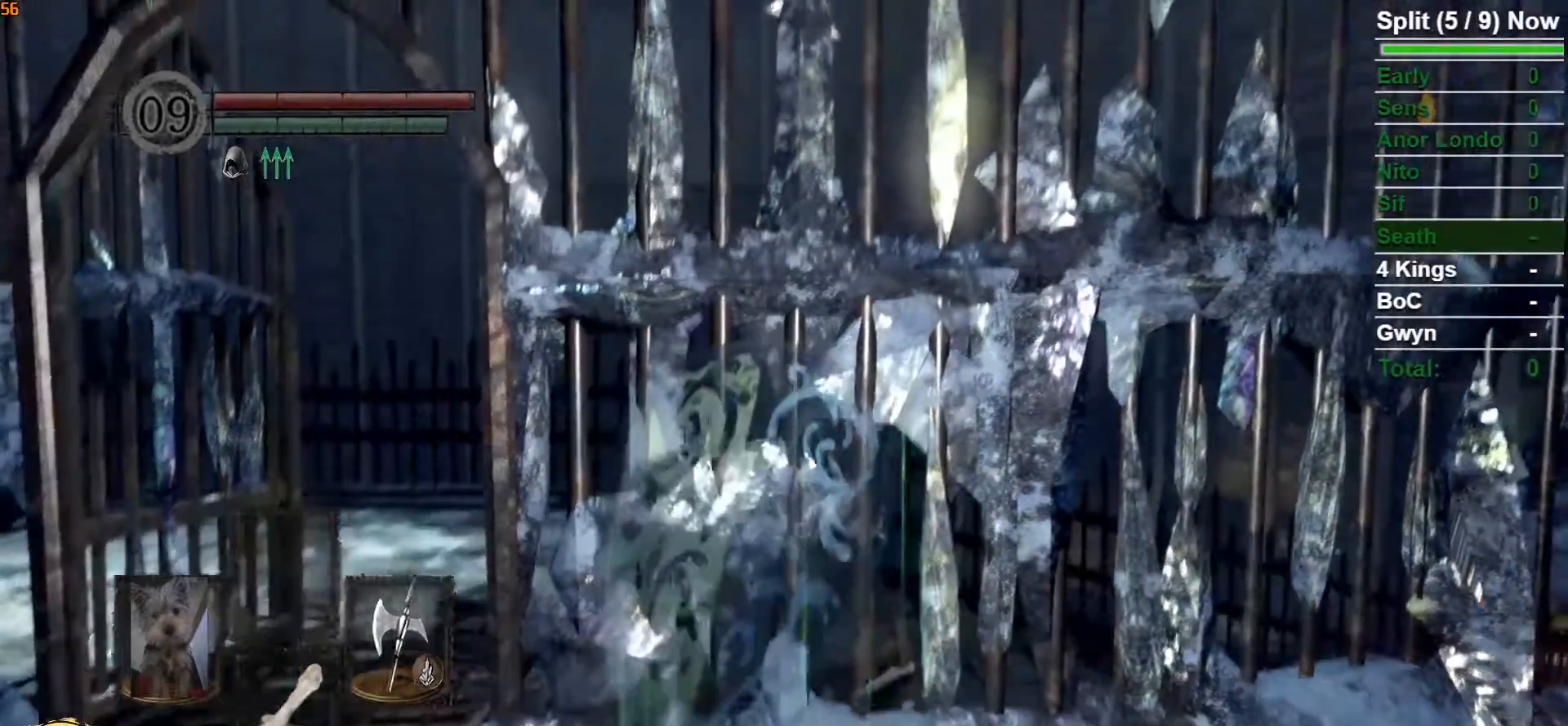
{"buttons": ["B"], "left_stick": "up-left", "right_stick": "center", "events": [[133, "right_stick", "center"]]}
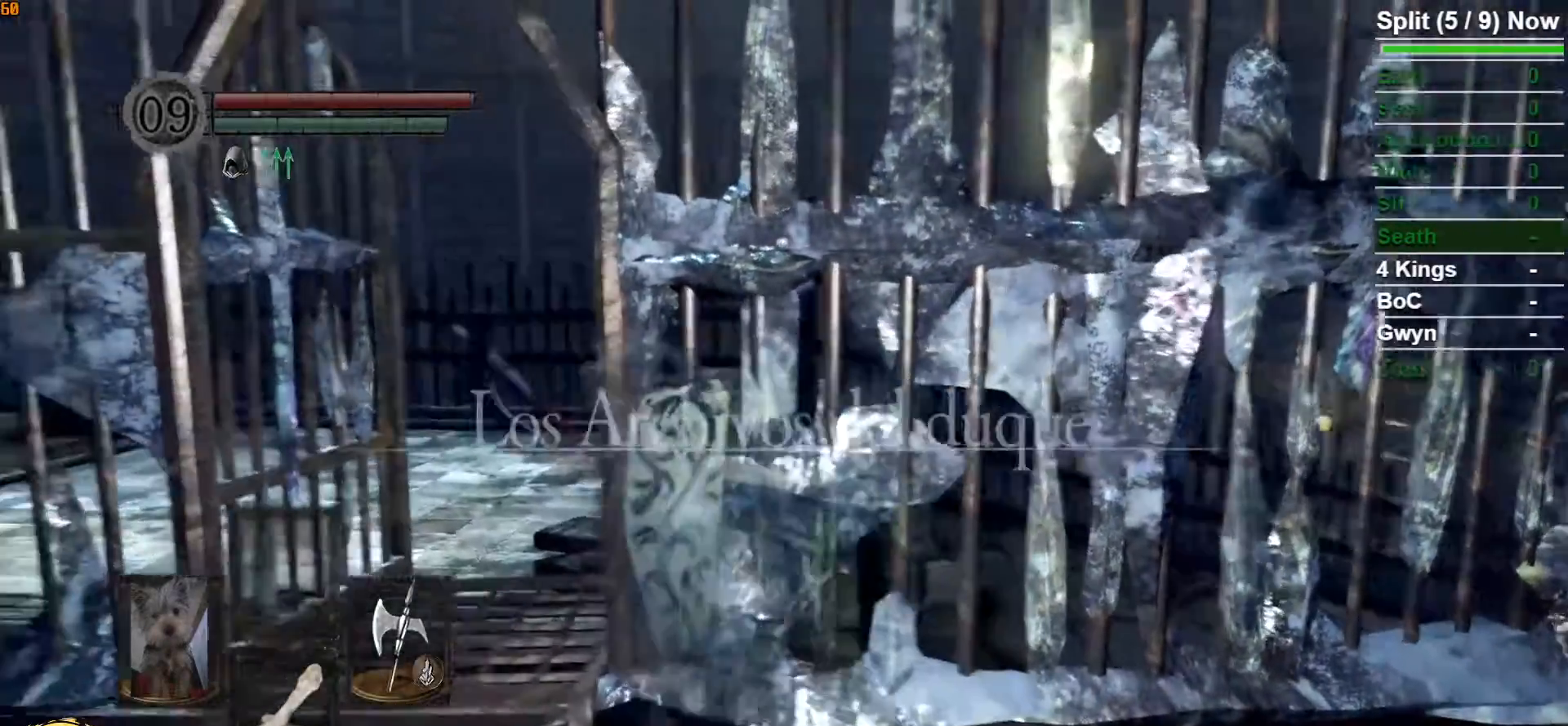
{"buttons": ["B"], "left_stick": "up-left", "right_stick": "center", "events": []}
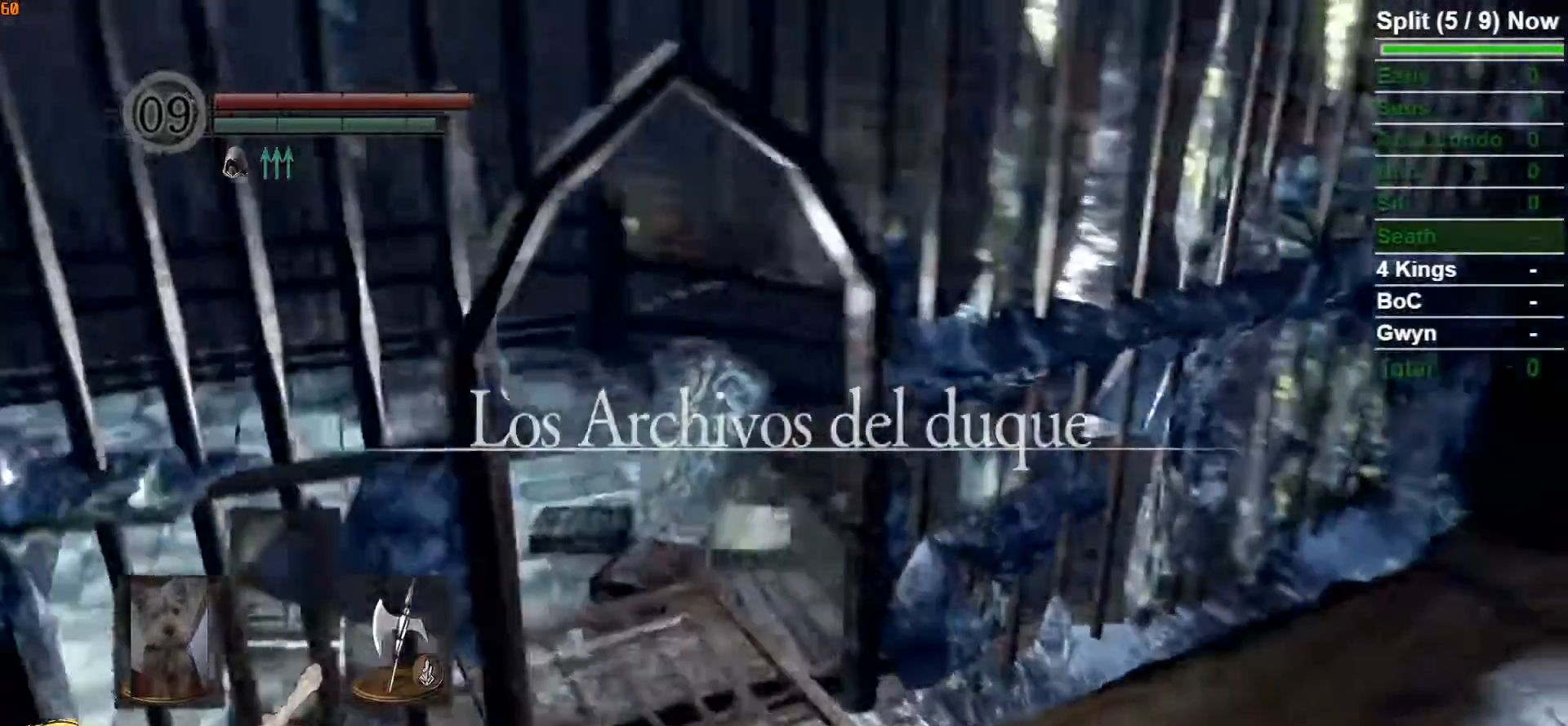
{"buttons": ["B"], "left_stick": "up", "right_stick": "center", "events": [[217, "left_stick", "up"]]}
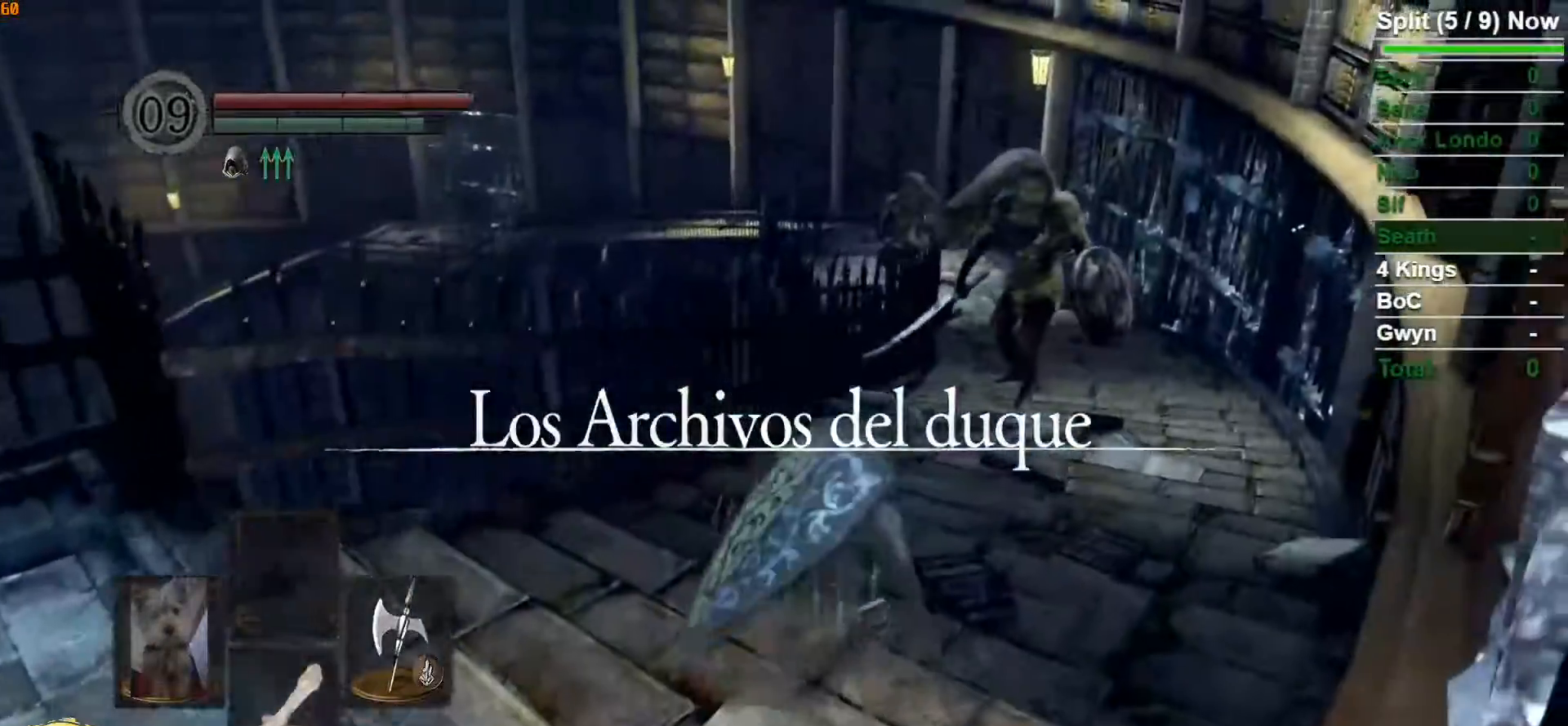
{"buttons": ["B"], "left_stick": "up", "right_stick": "center", "events": []}
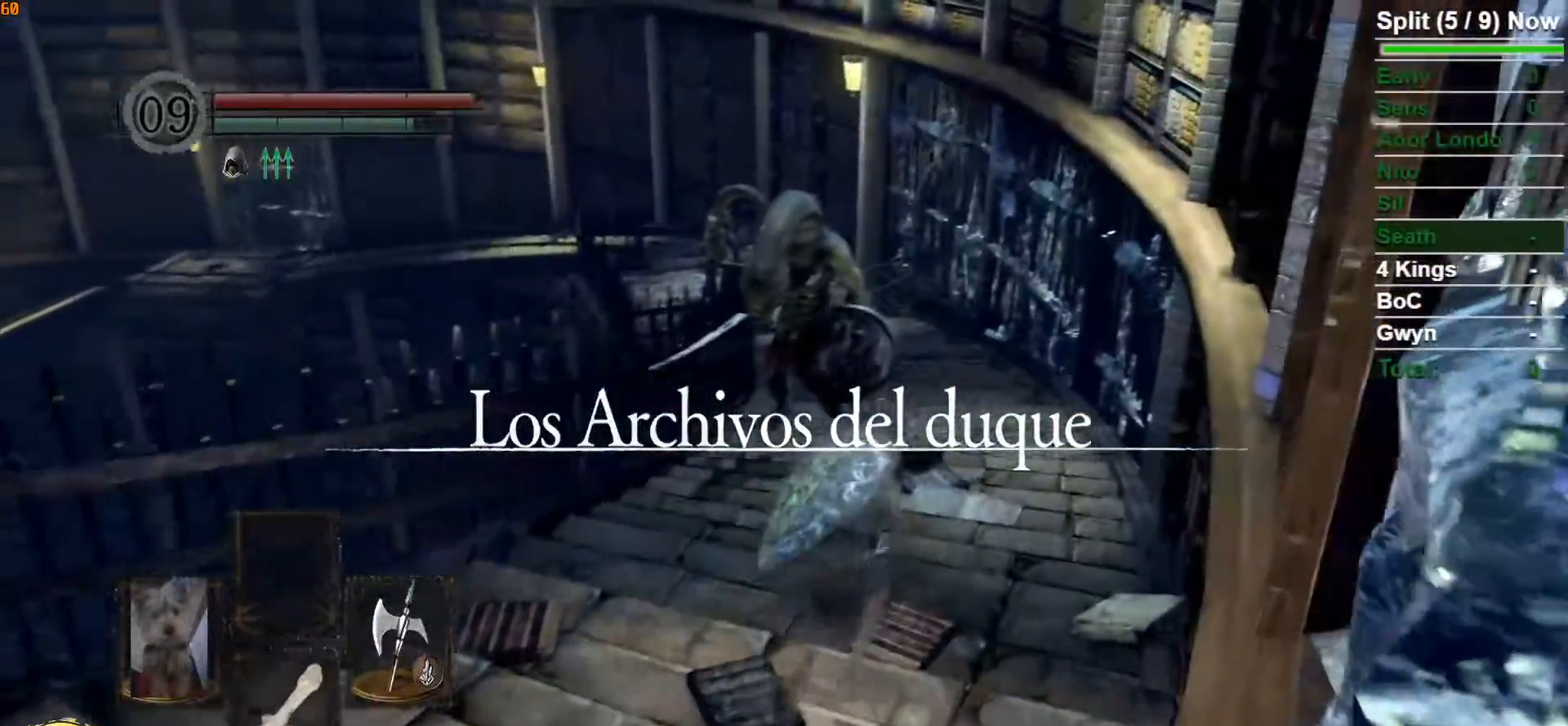
{"buttons": ["B"], "left_stick": "up", "right_stick": "center", "events": []}
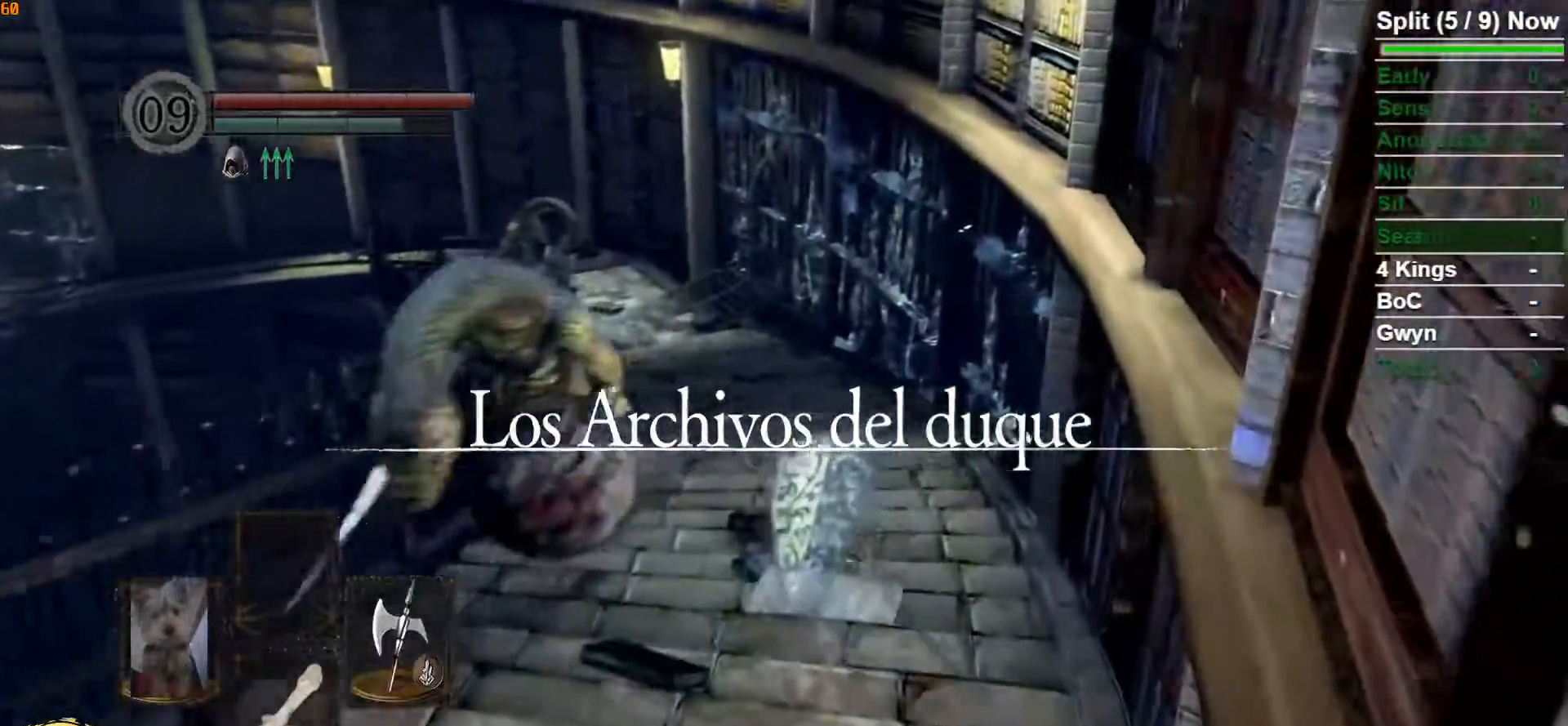
{"buttons": ["B"], "left_stick": "up", "right_stick": "center", "events": [[200, "right_stick", "left"], [400, "right_stick", "center"]]}
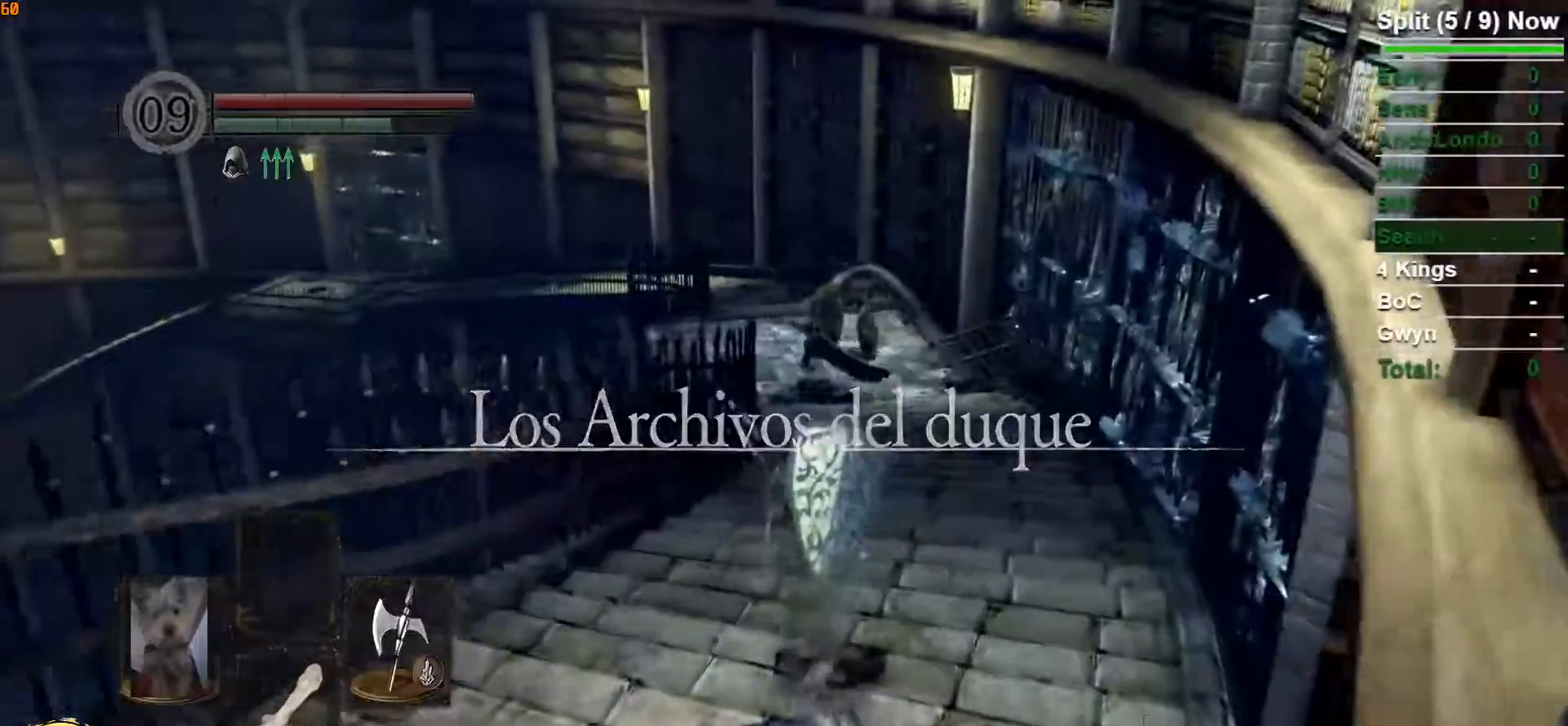
{"buttons": ["B"], "left_stick": "up", "right_stick": "center", "events": []}
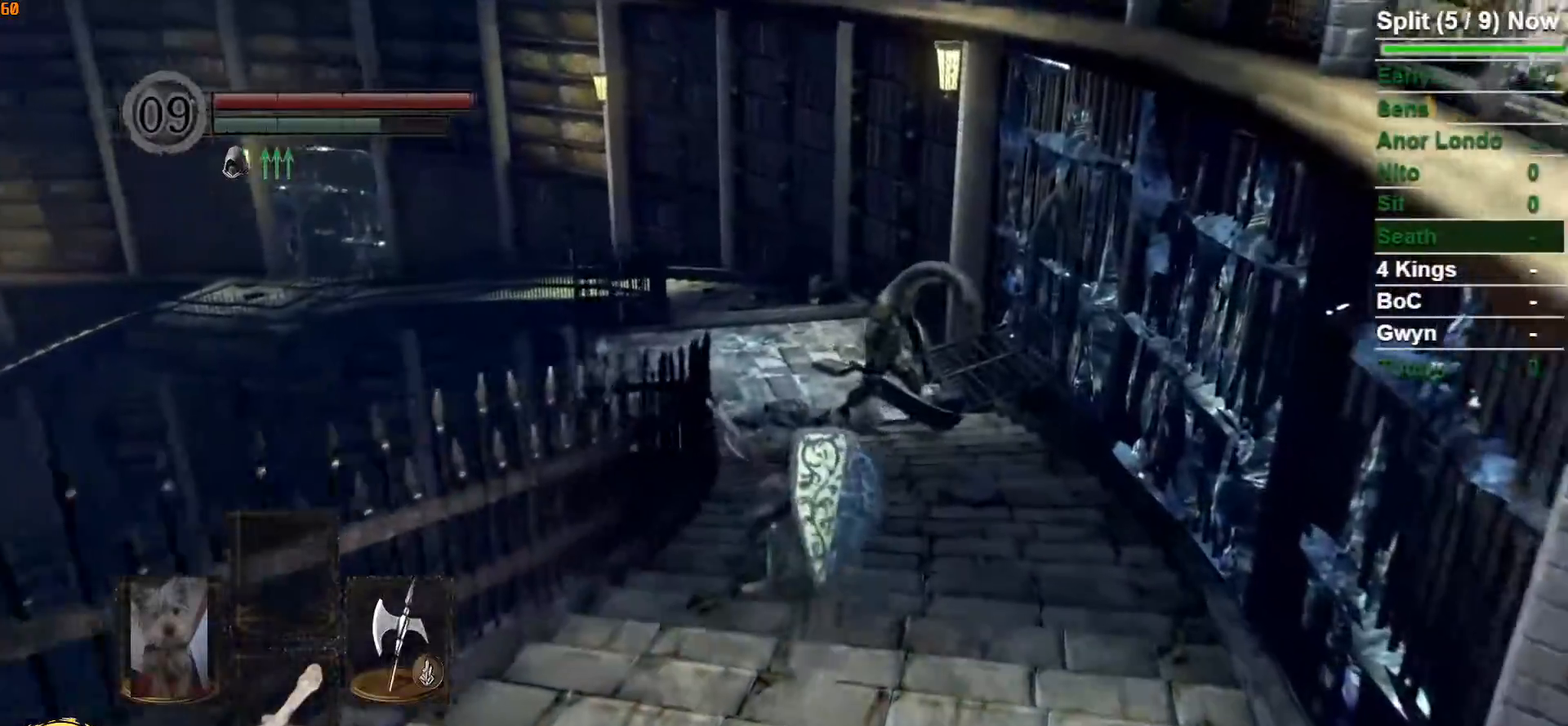
{"buttons": ["B"], "left_stick": "up", "right_stick": "center", "events": []}
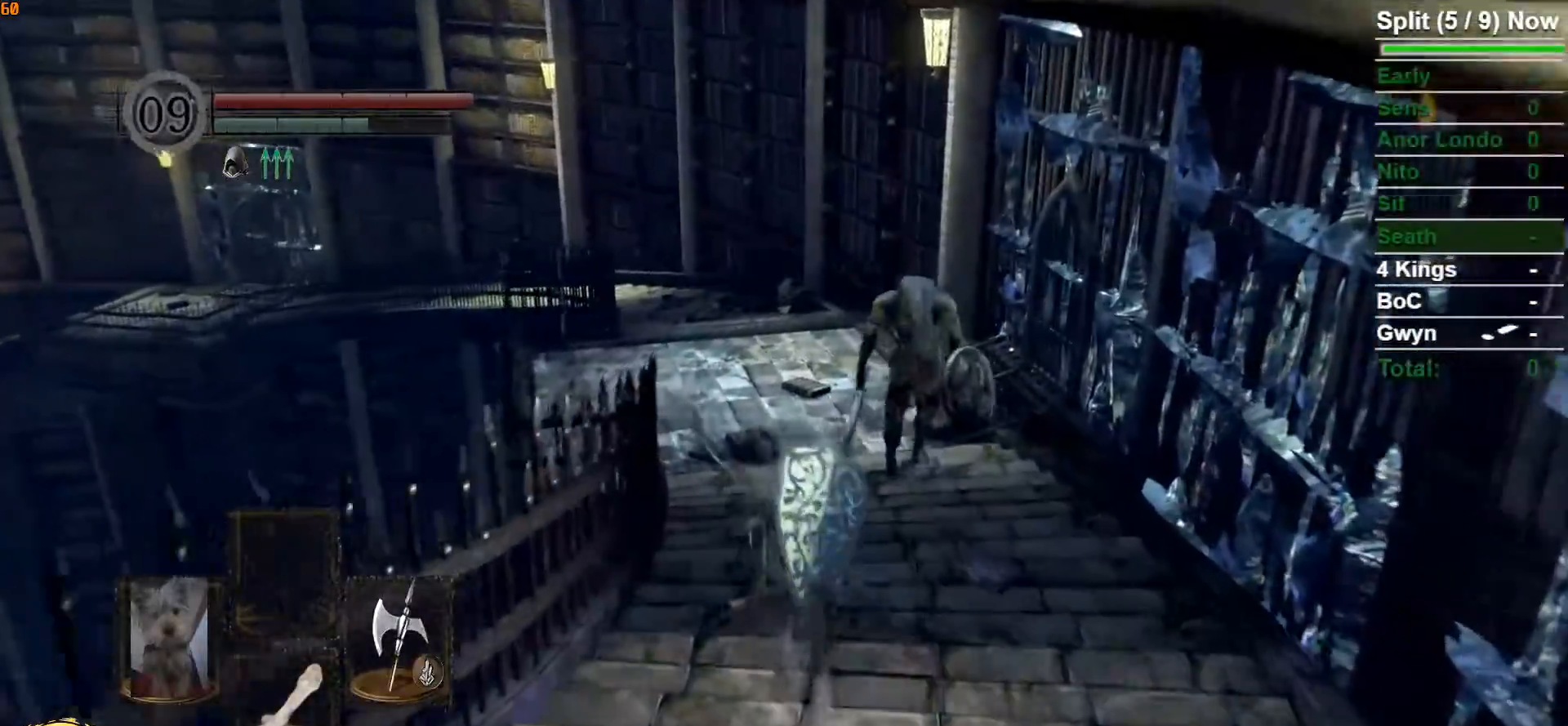
{"buttons": ["B"], "left_stick": "up", "right_stick": "center", "events": []}
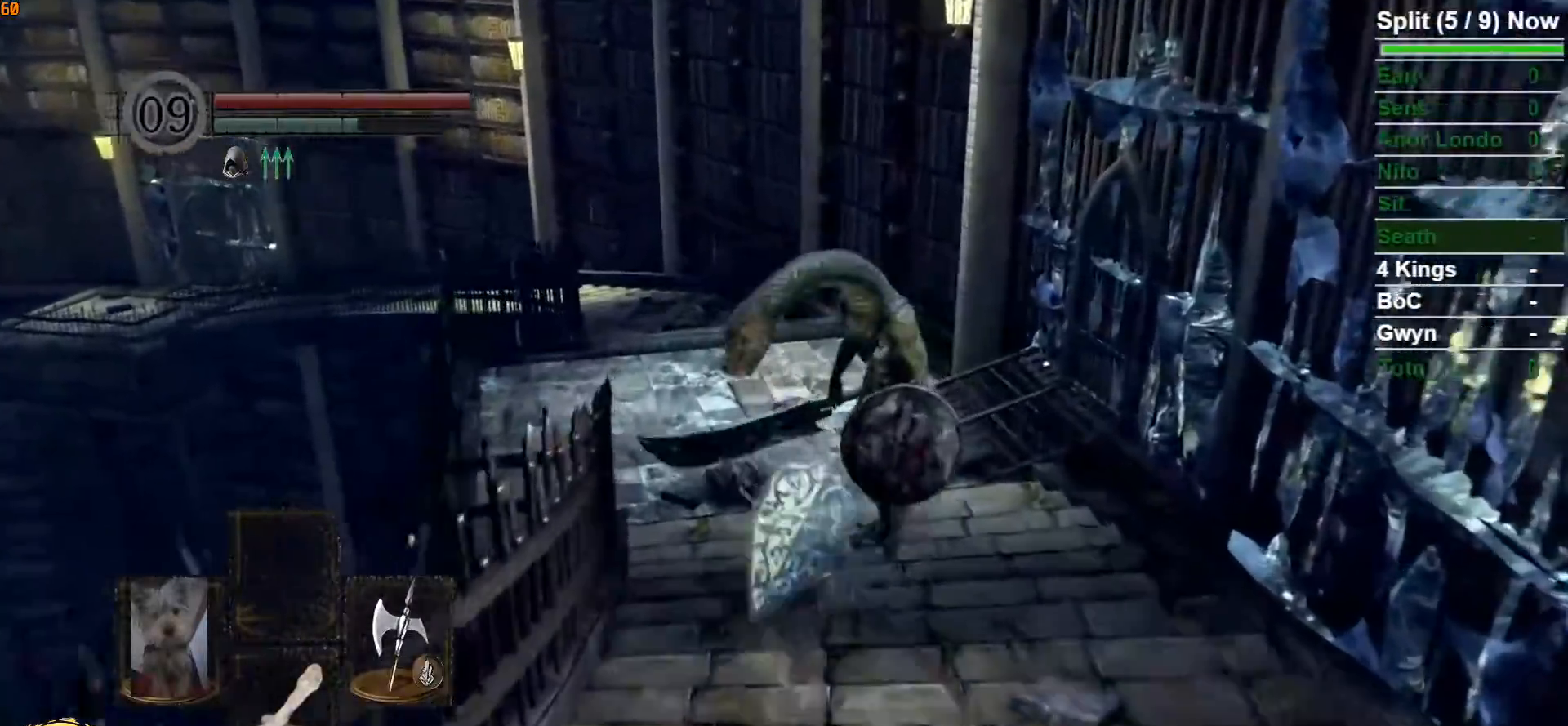
{"buttons": ["B"], "left_stick": "up", "right_stick": "center", "events": [[33, "right_stick", "left"], [233, "right_stick", "center"]]}
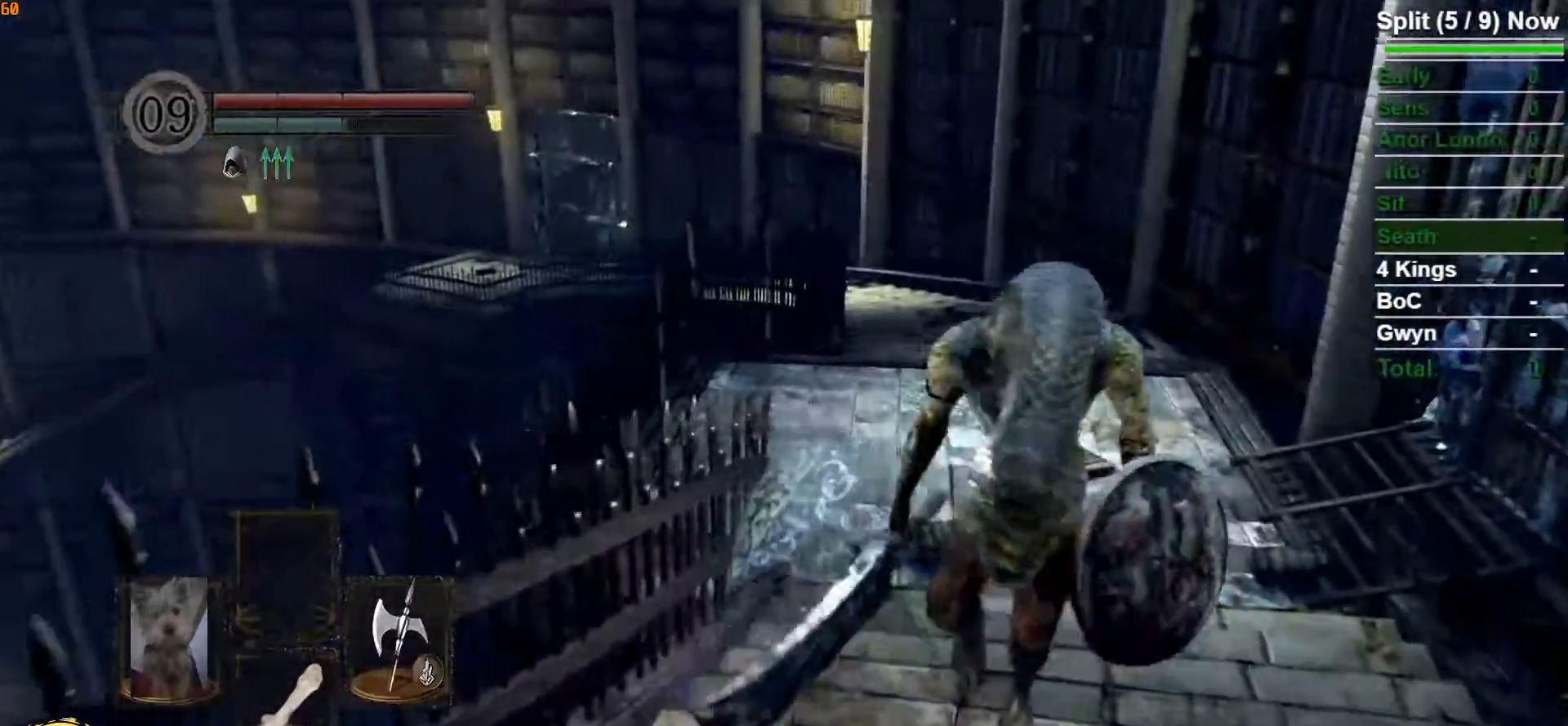
{"buttons": ["B"], "left_stick": "up", "right_stick": "center", "events": []}
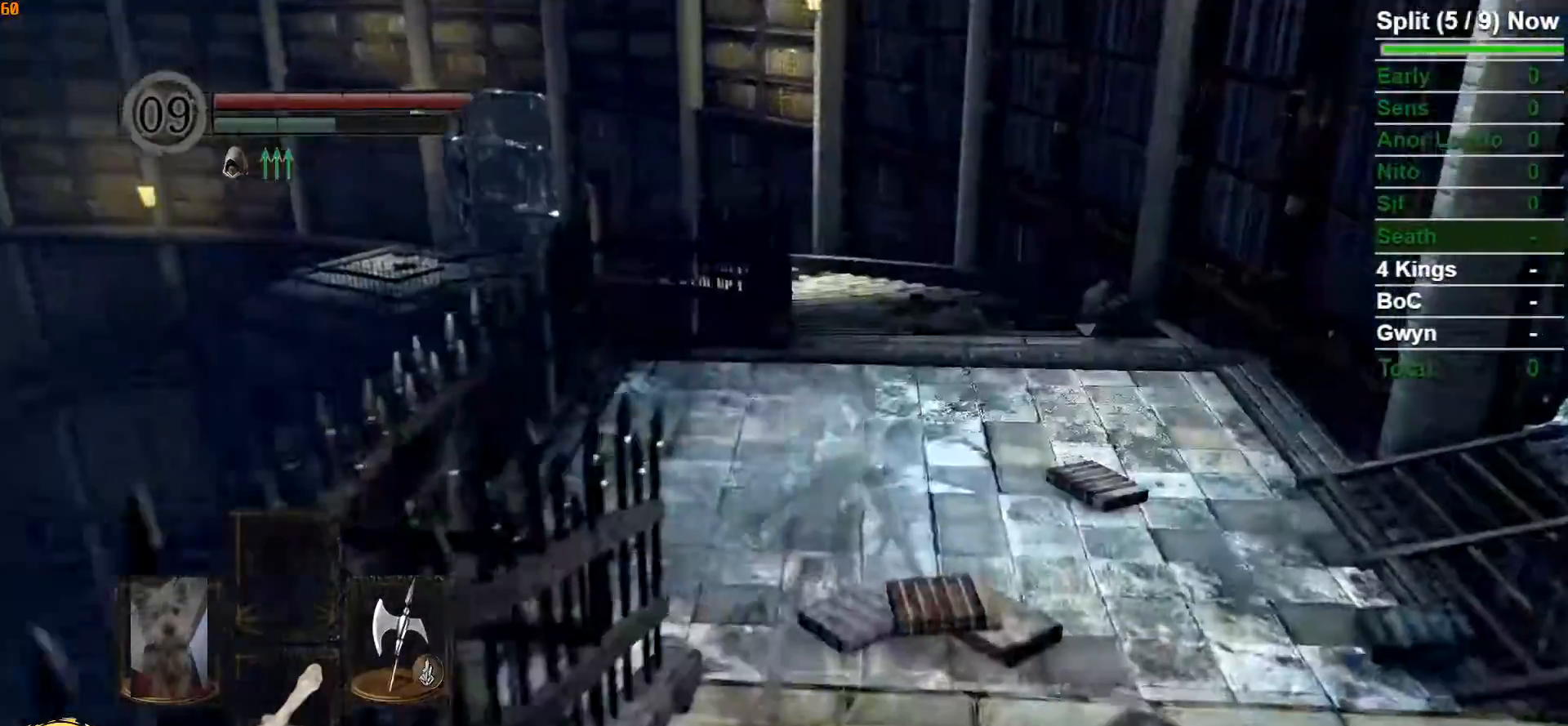
{"buttons": ["B"], "left_stick": "up", "right_stick": "center", "events": []}
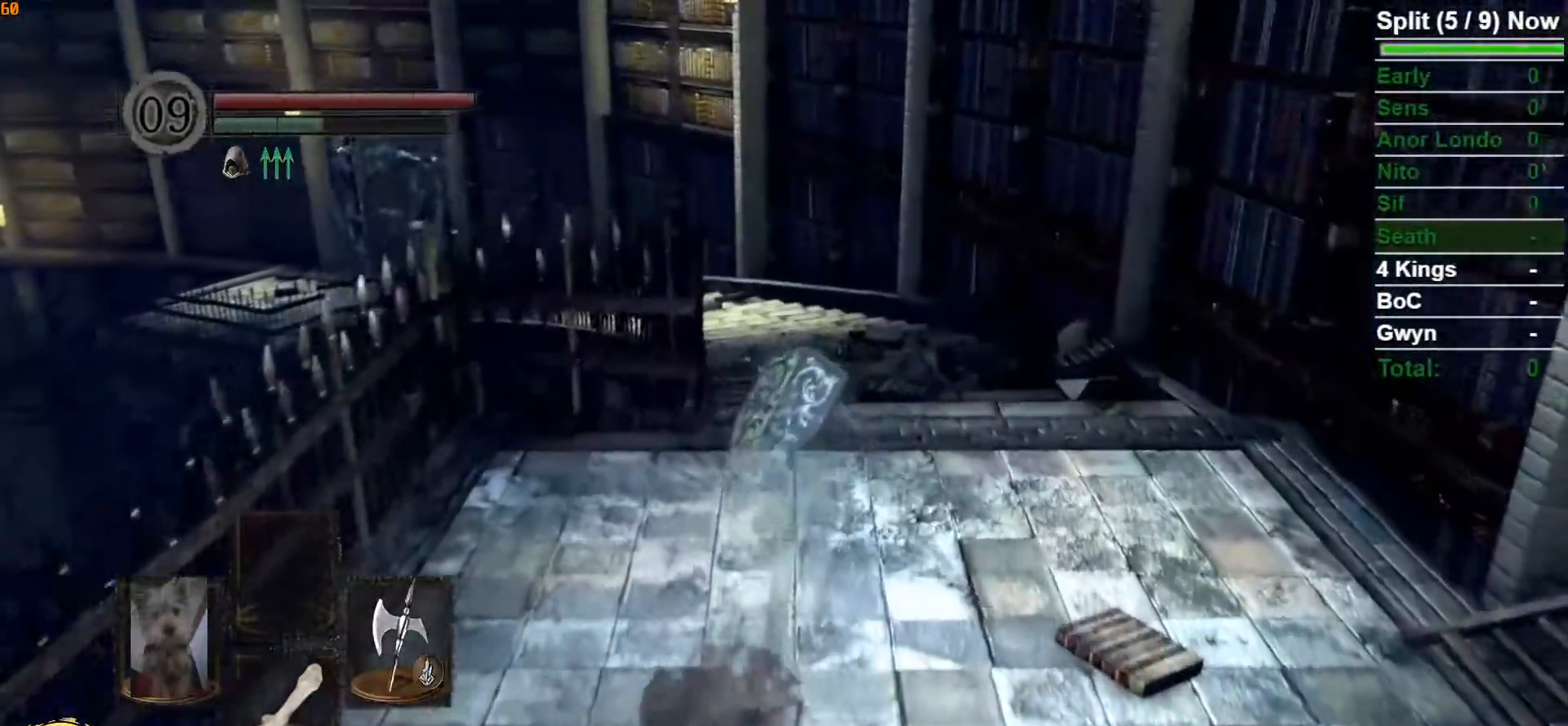
{"buttons": ["B"], "left_stick": "up", "right_stick": "center", "events": []}
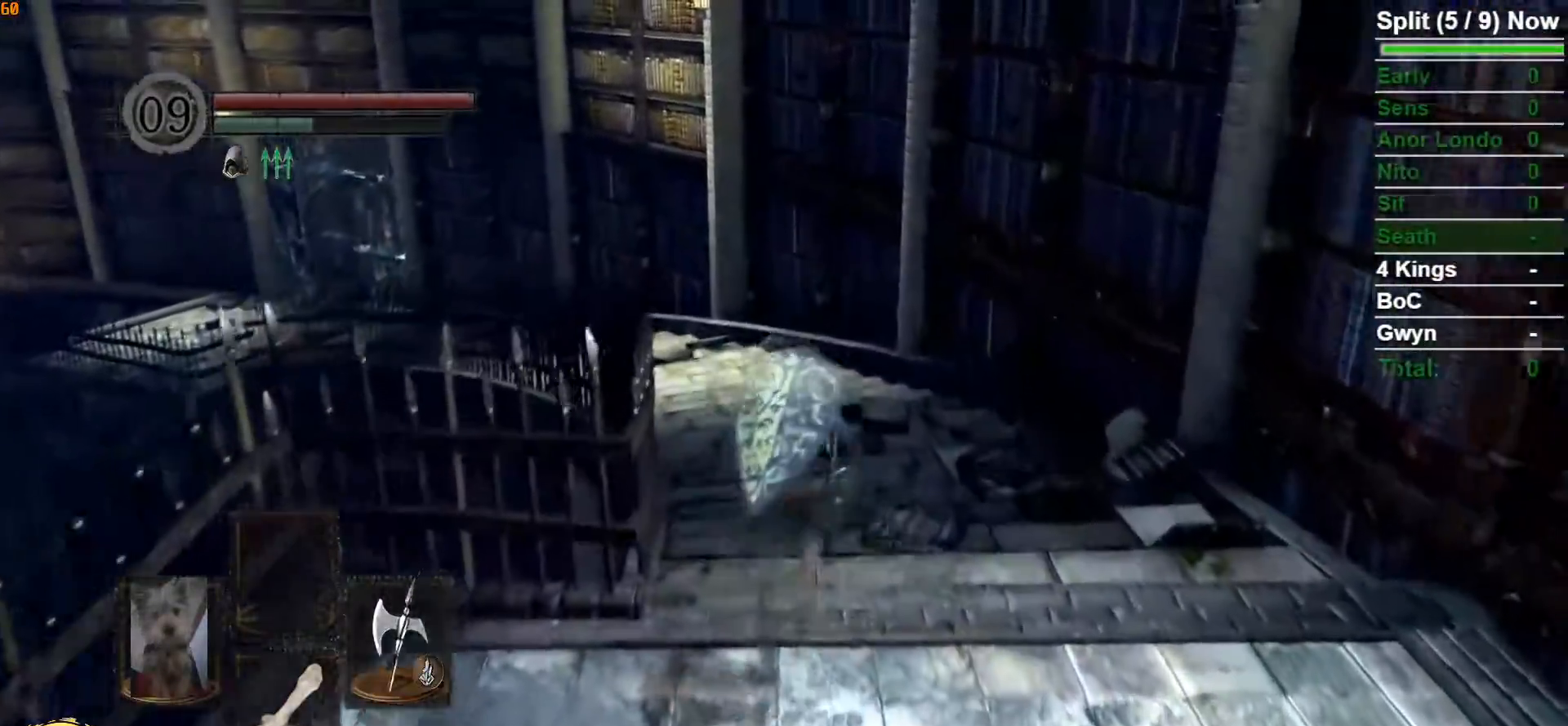
{"buttons": ["B"], "left_stick": "up", "right_stick": "center", "events": [[133, "right_stick", "left"], [333, "right_stick", "center"]]}
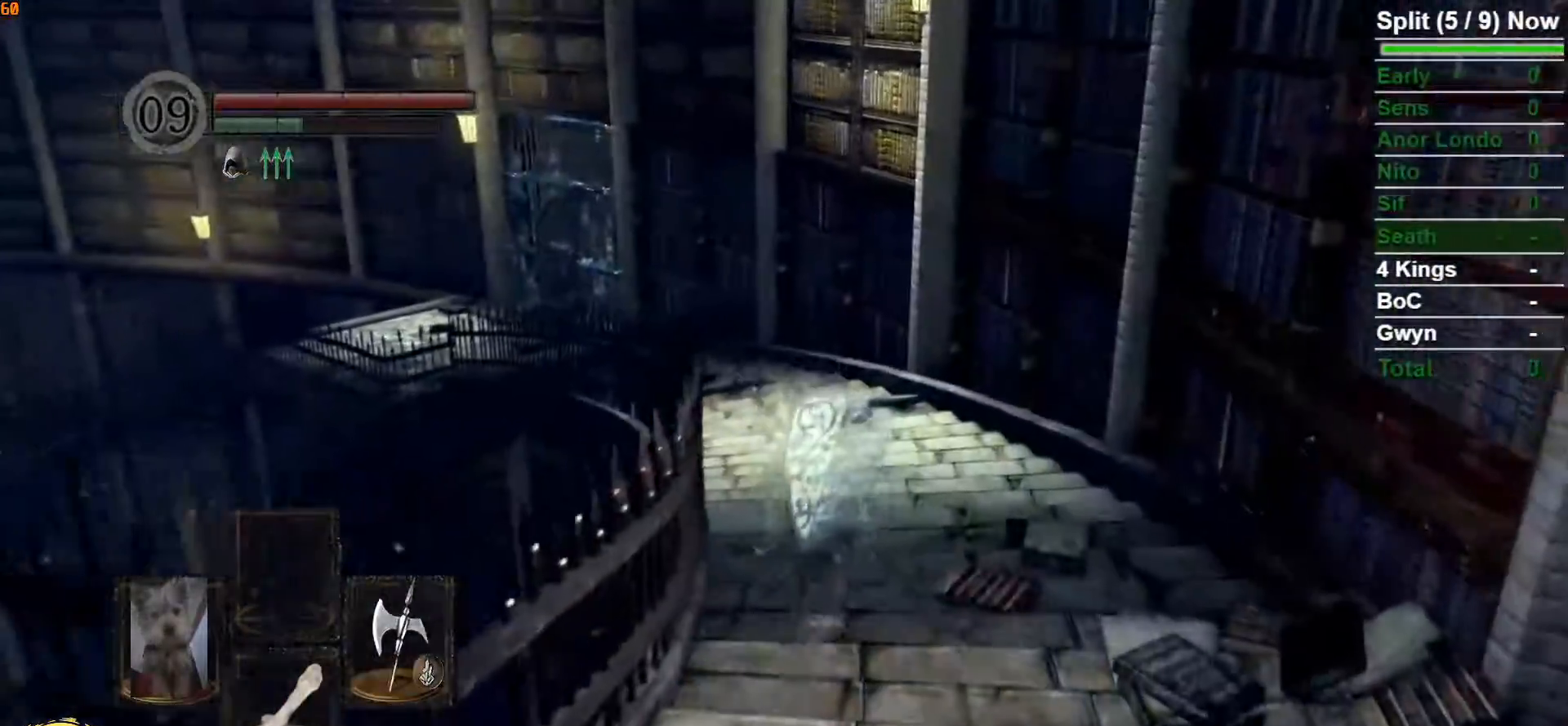
{"buttons": ["B"], "left_stick": "up", "right_stick": "left", "events": [[350, "right_stick", "left"]]}
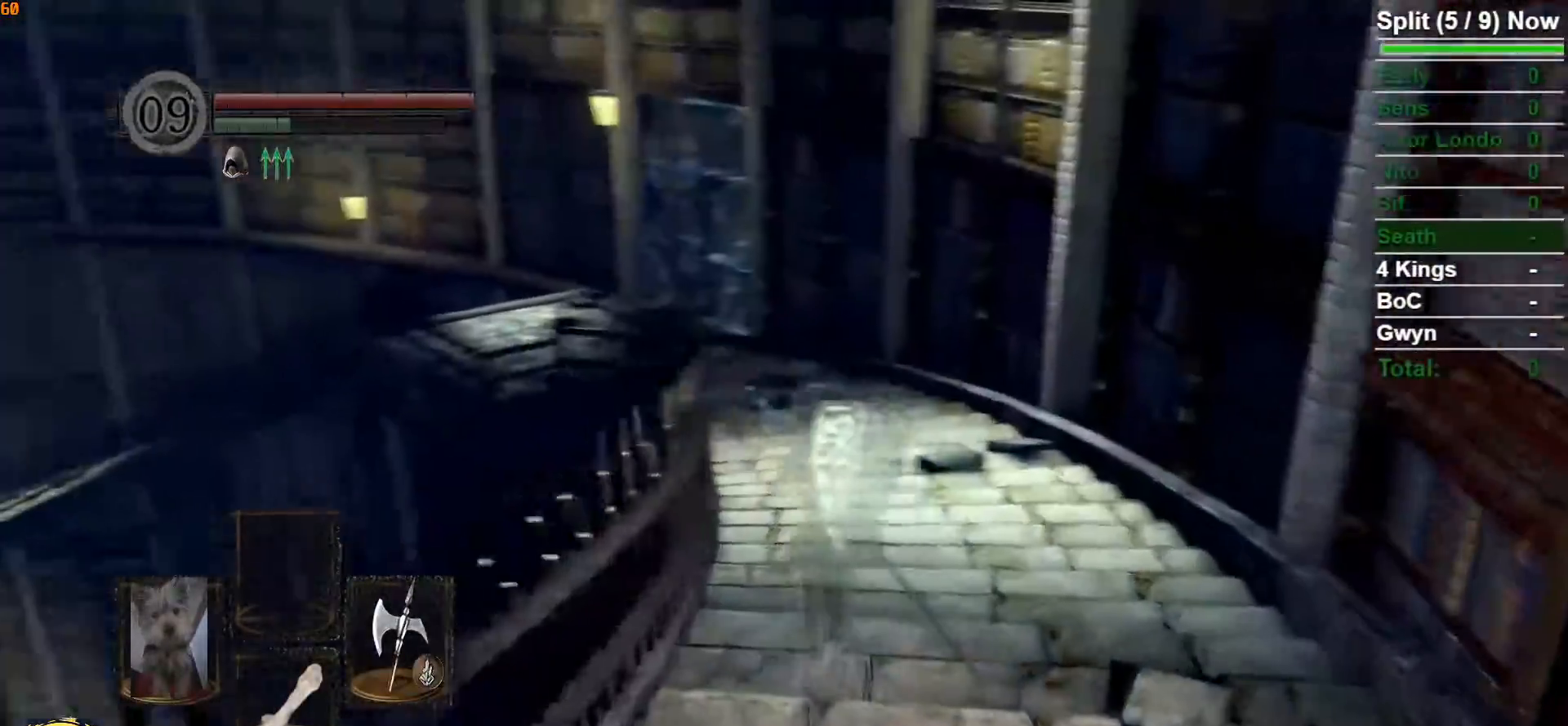
{"buttons": ["B"], "left_stick": "up", "right_stick": "left", "events": [[367, "right_stick", "center"], [467, "right_stick", "left"]]}
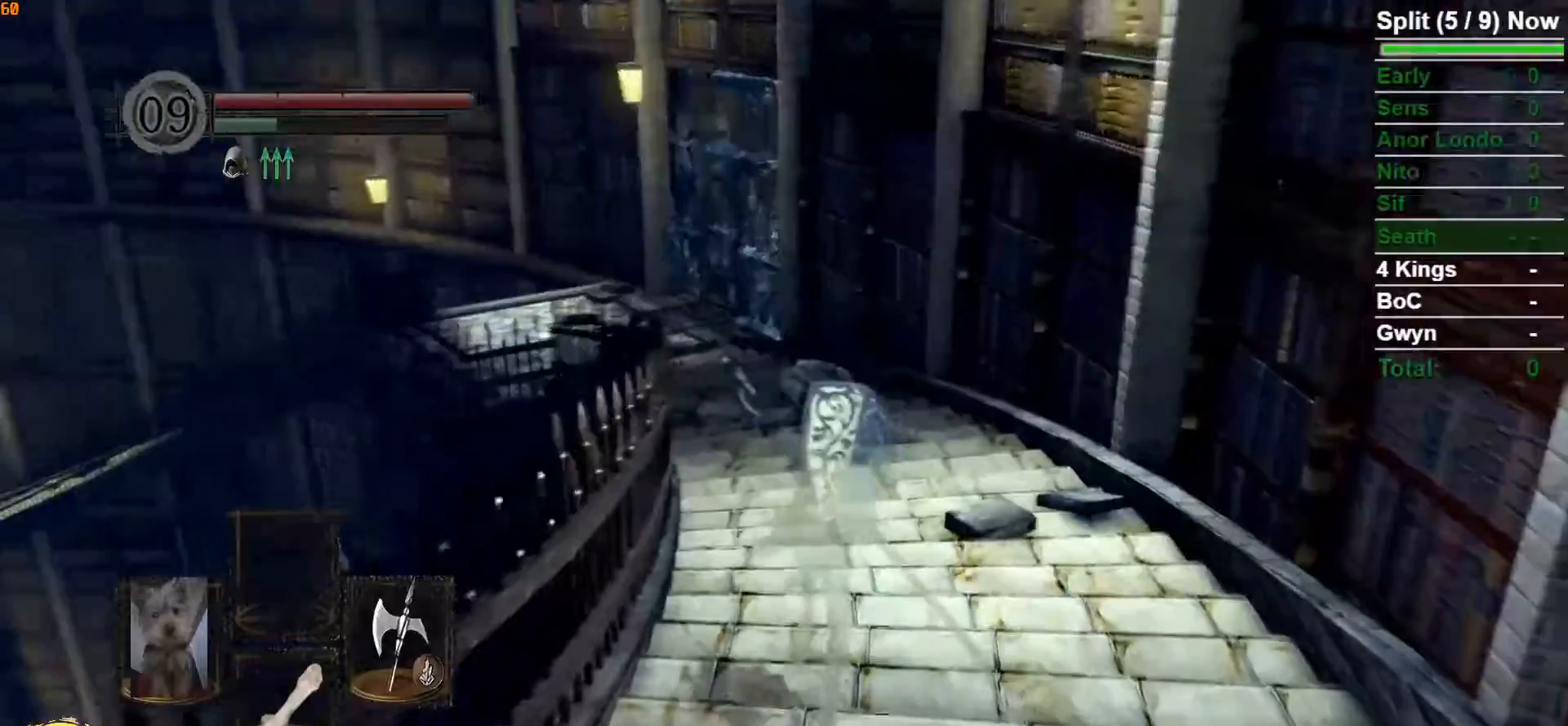
{"buttons": ["B"], "left_stick": "up", "right_stick": "center", "events": [[183, "right_stick", "center"]]}
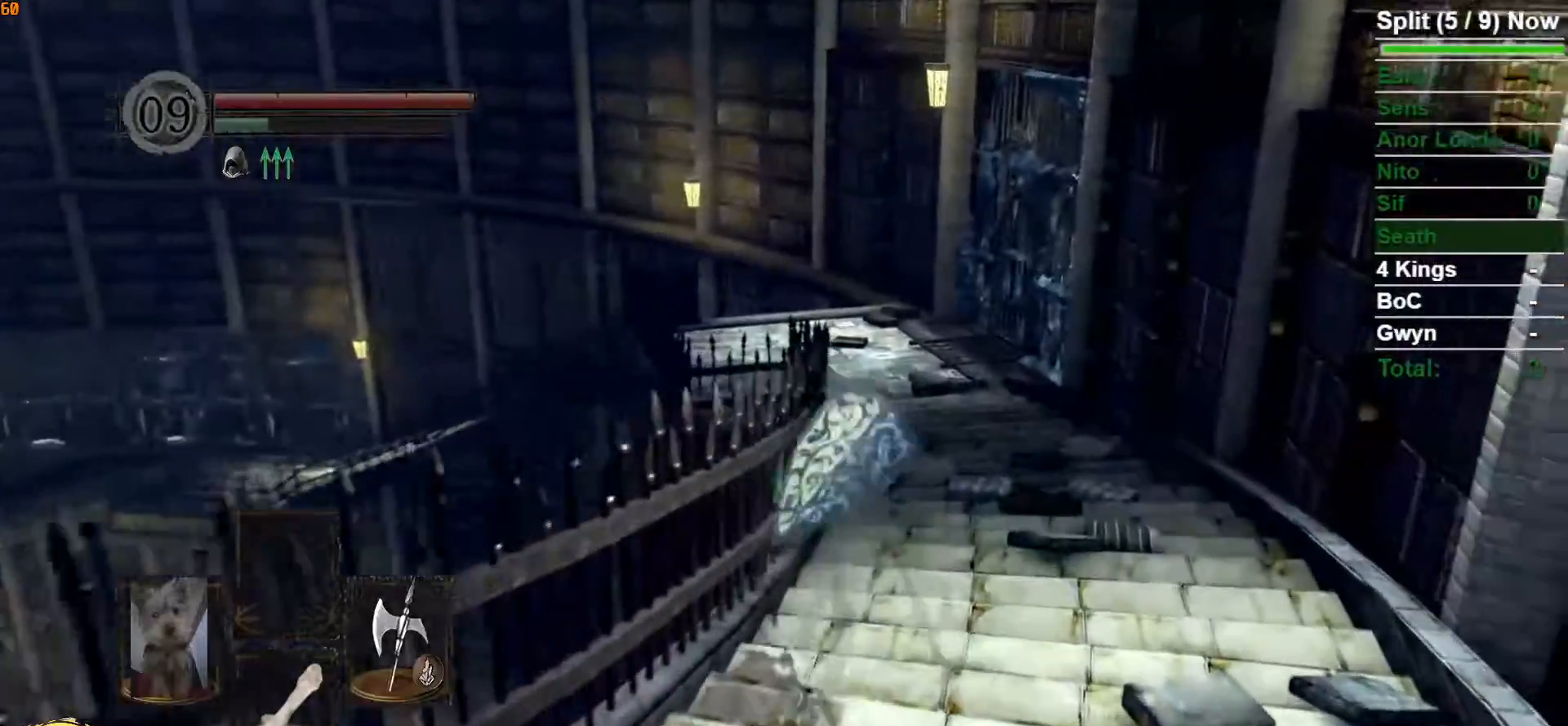
{"buttons": ["B"], "left_stick": "up", "right_stick": "center", "events": []}
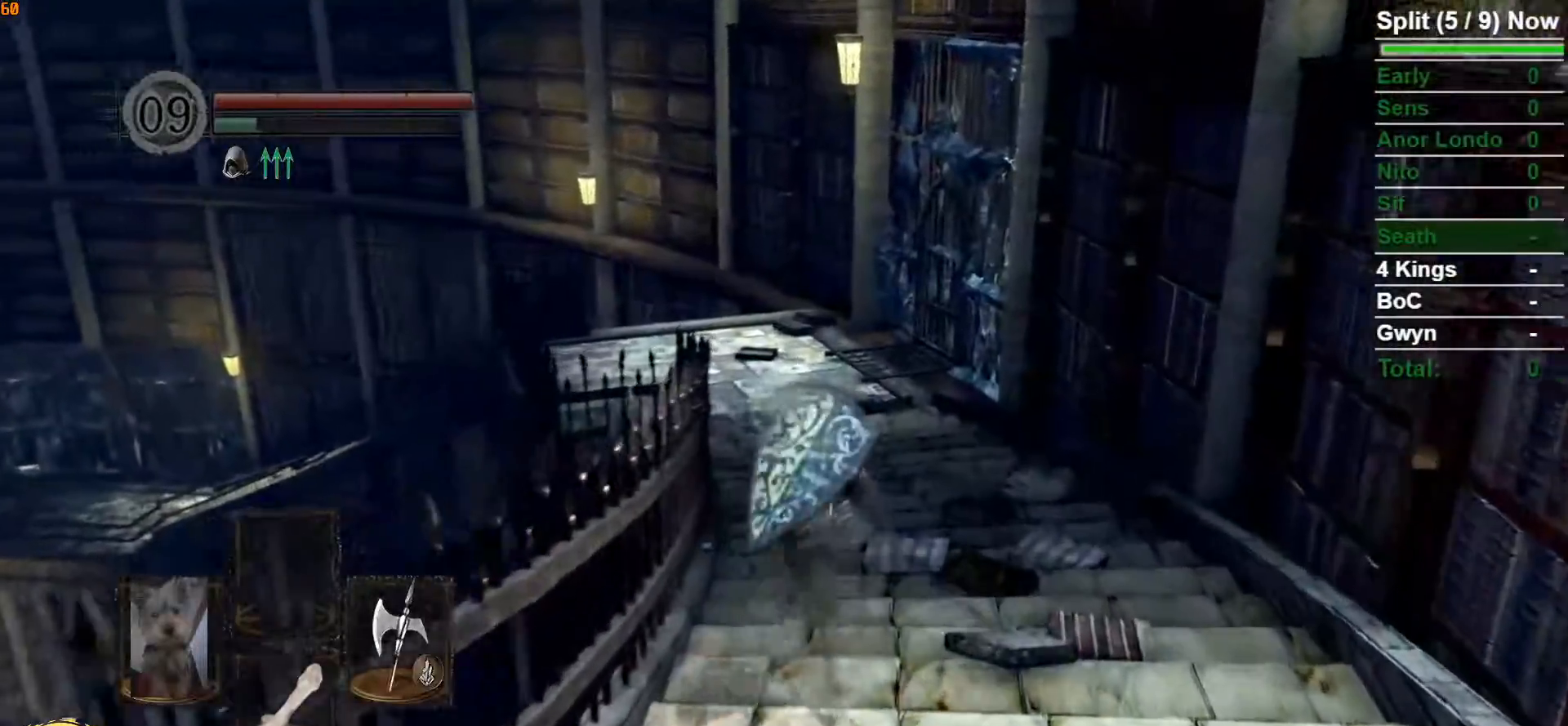
{"buttons": ["B"], "left_stick": "up", "right_stick": "left", "events": [[433, "right_stick", "left"]]}
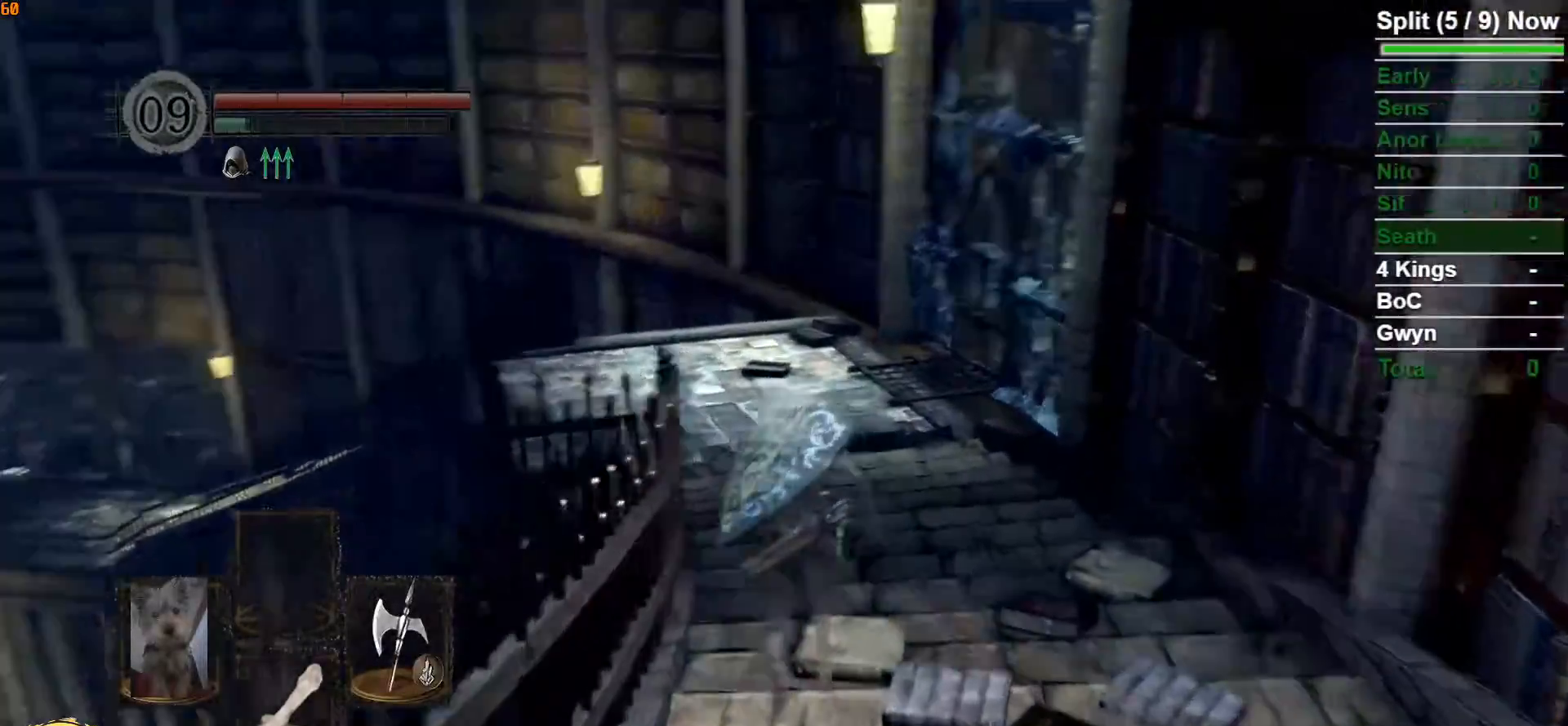
{"buttons": [], "left_stick": "up", "right_stick": "center", "events": [[133, "right_stick", "center"], [217, "B", "up"]]}
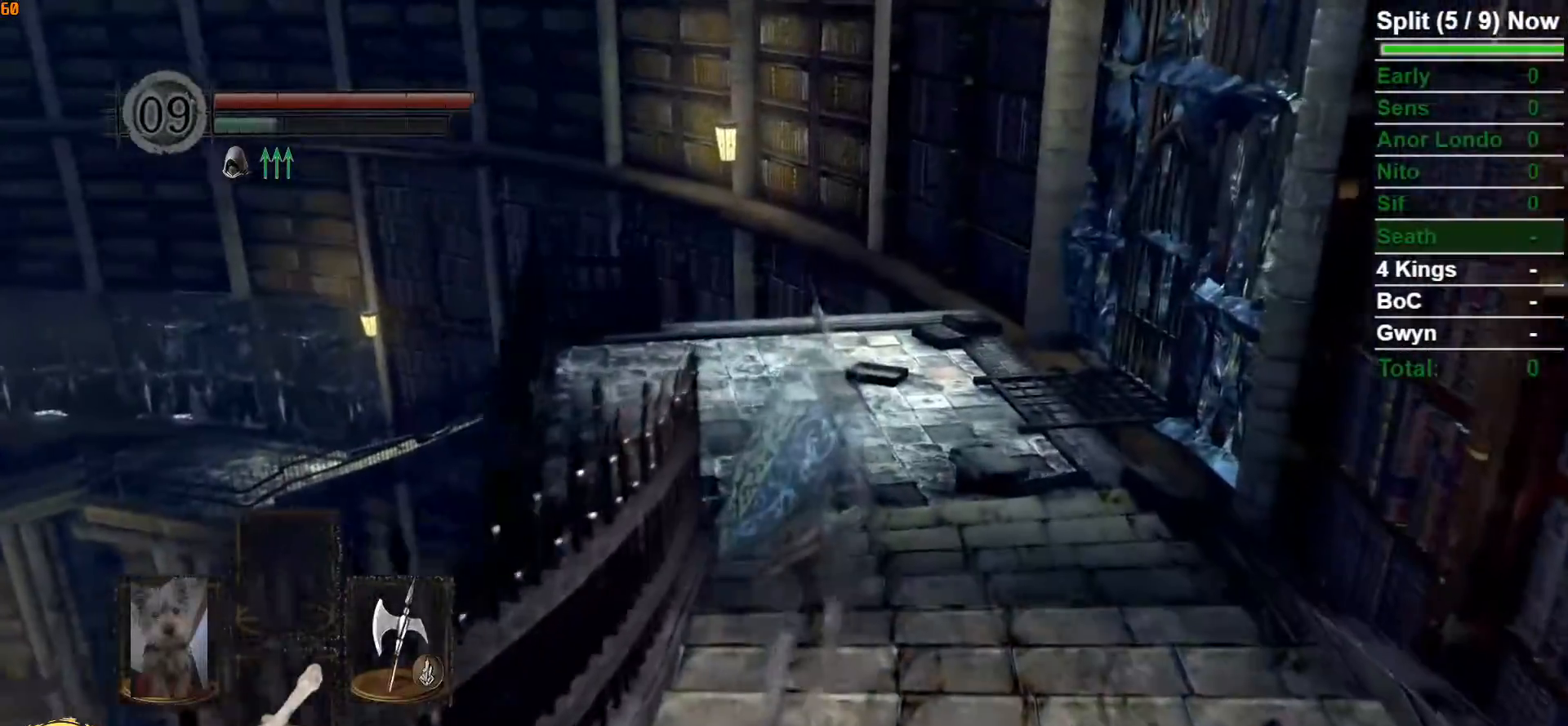
{"buttons": ["B"], "left_stick": "up", "right_stick": "center", "events": [[483, "B", "down"]]}
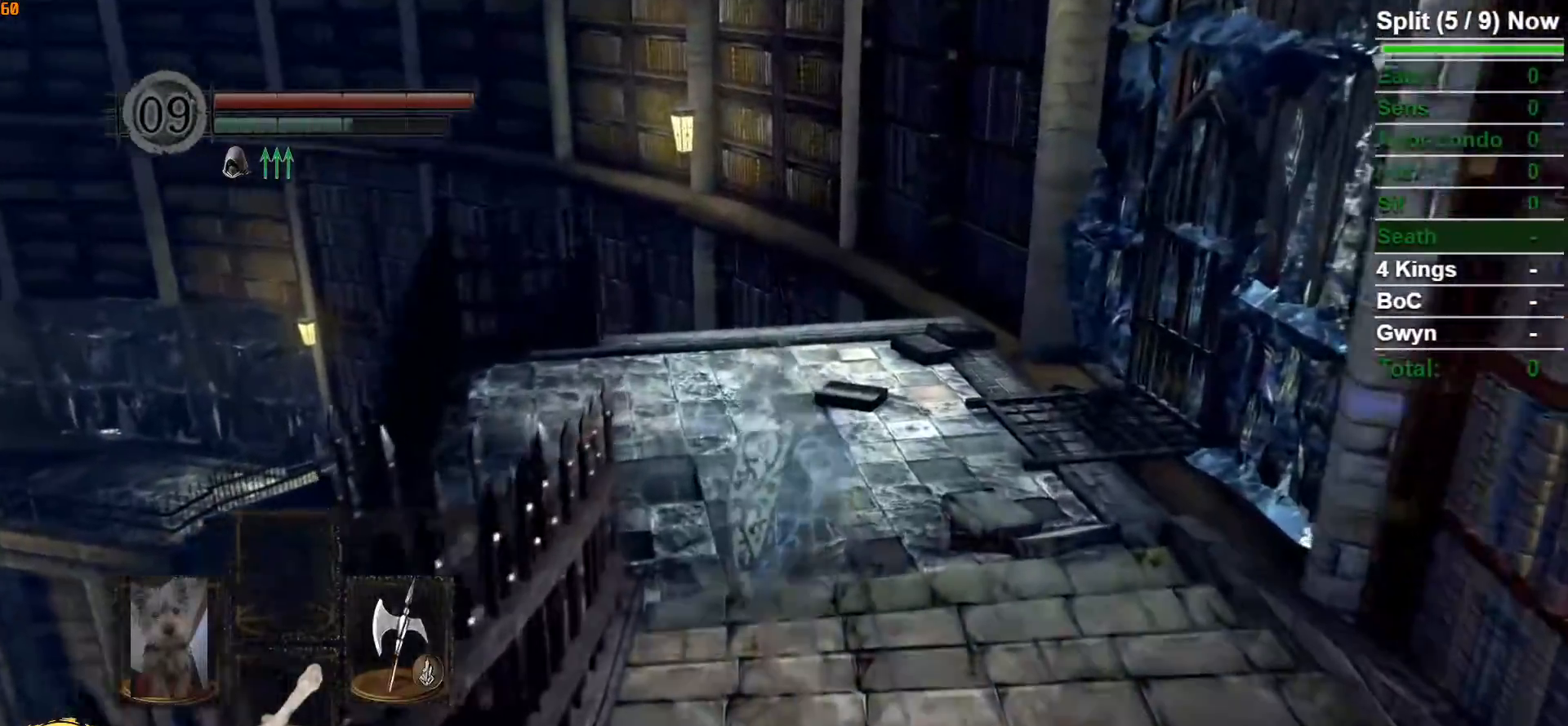
{"buttons": ["B"], "left_stick": "up", "right_stick": "center", "events": []}
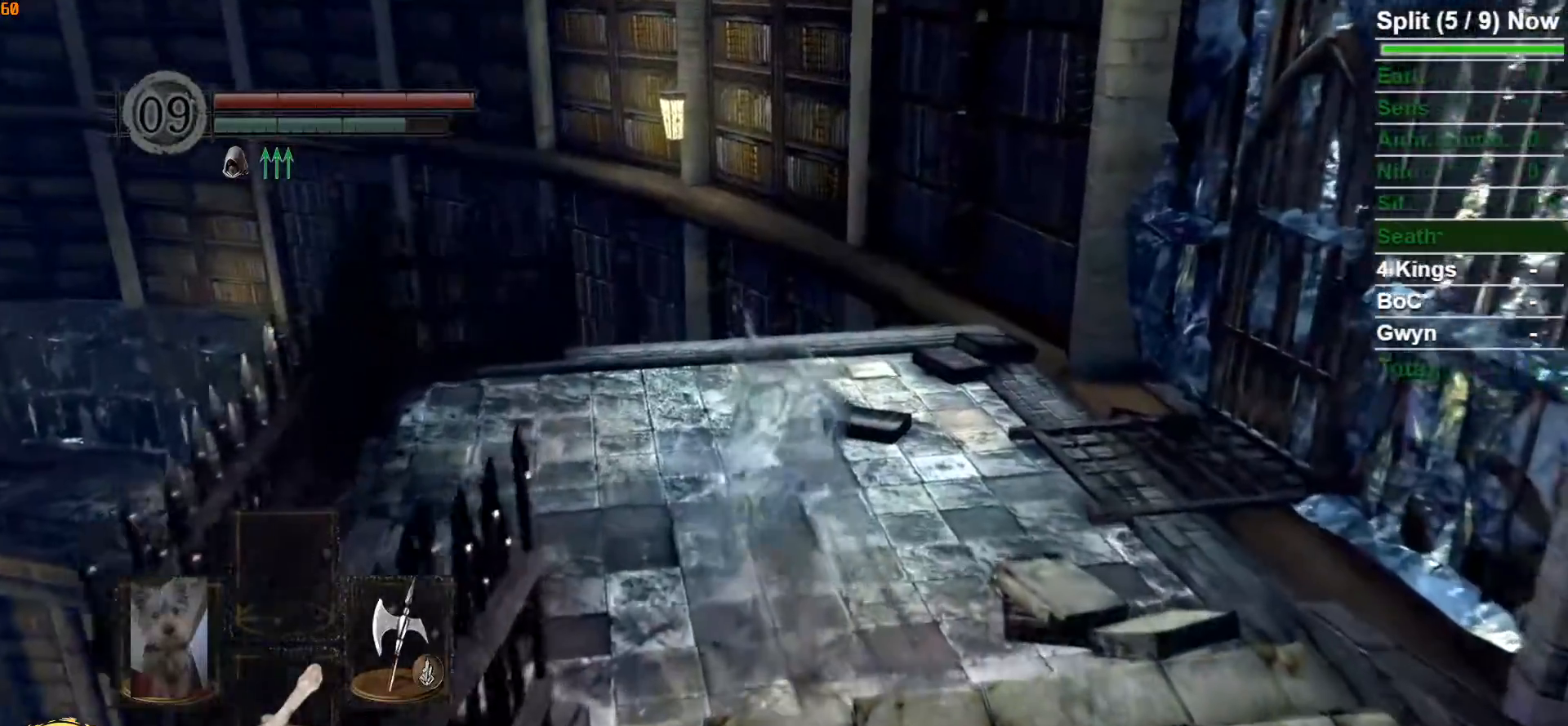
{"buttons": ["B"], "left_stick": "up", "right_stick": "center", "events": []}
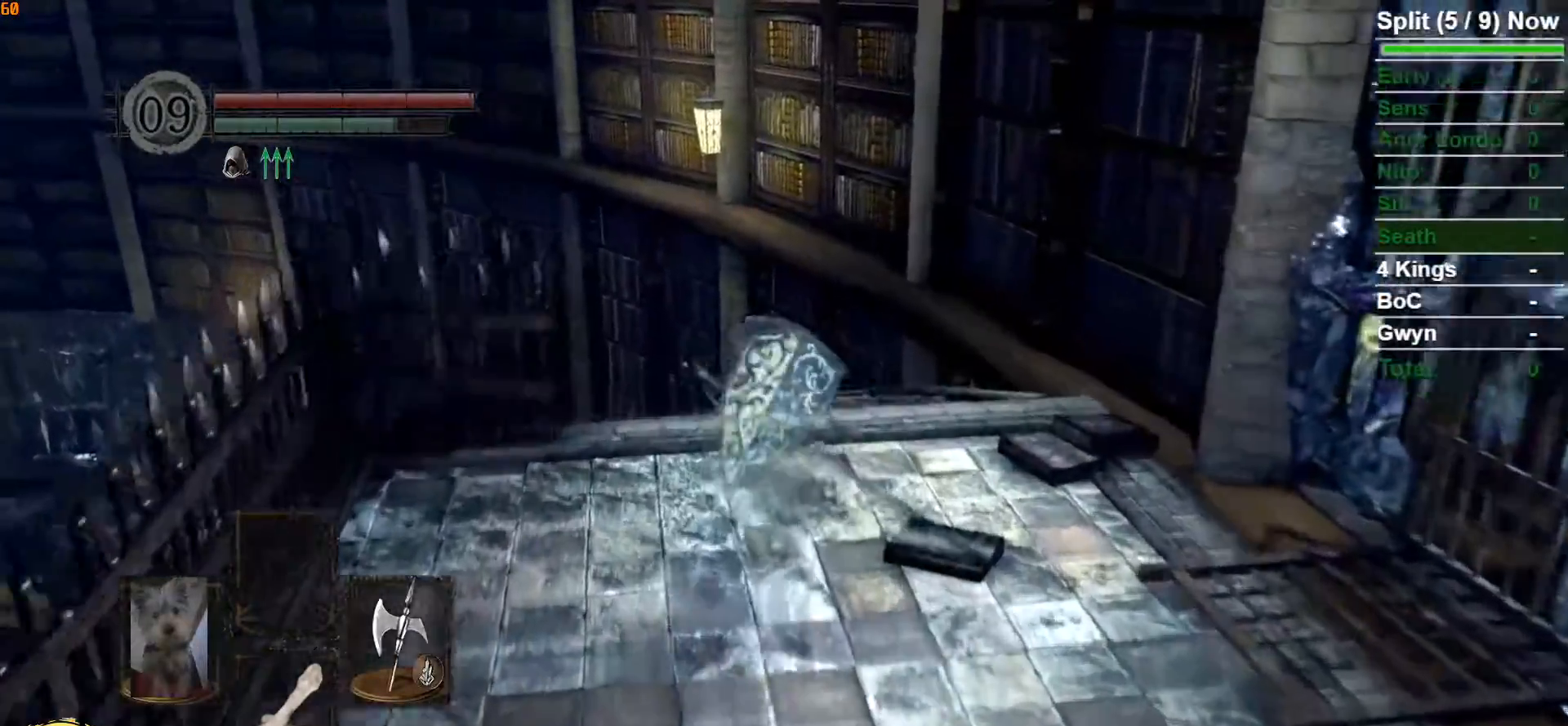
{"buttons": ["B"], "left_stick": "up", "right_stick": "center", "events": []}
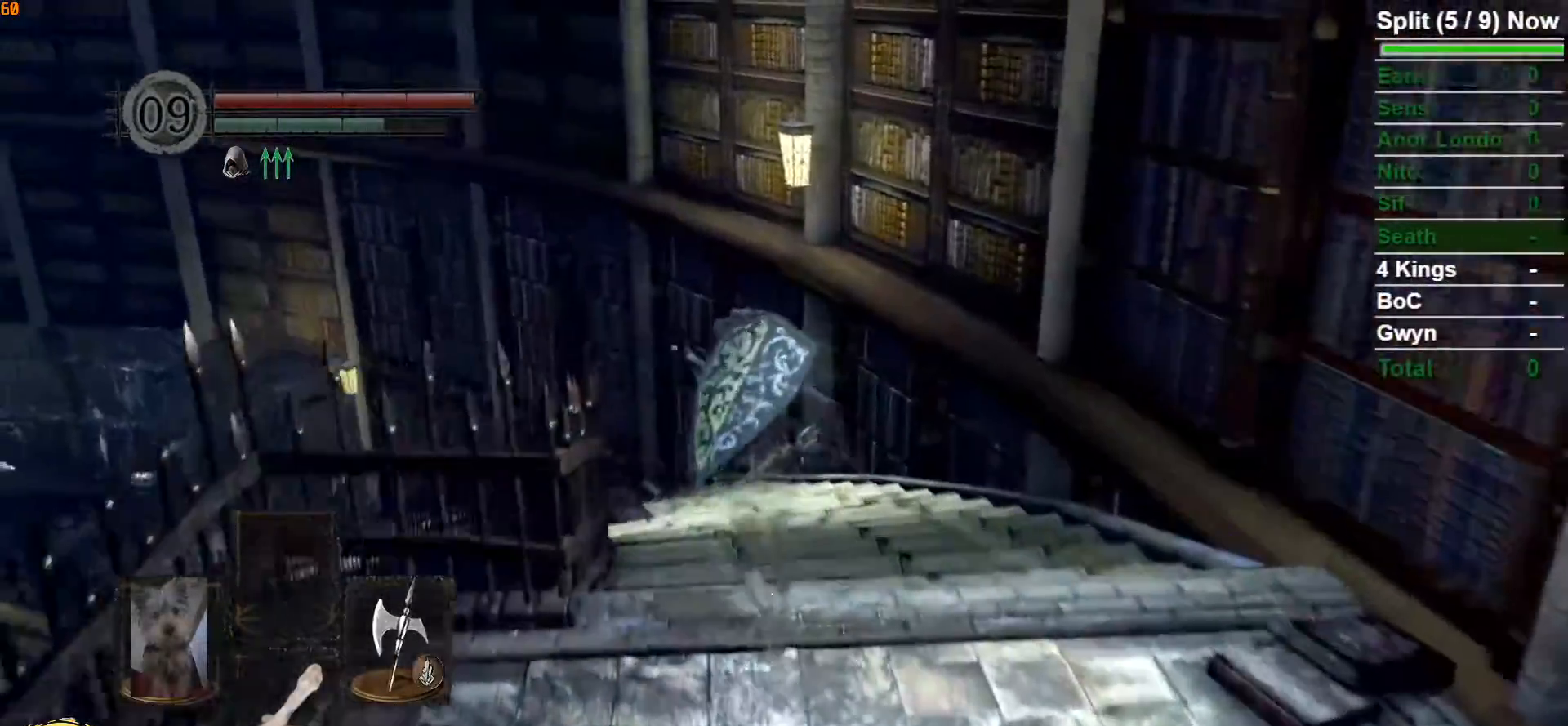
{"buttons": ["B"], "left_stick": "up", "right_stick": "center", "events": [[33, "right_stick", "left"], [233, "right_stick", "center"]]}
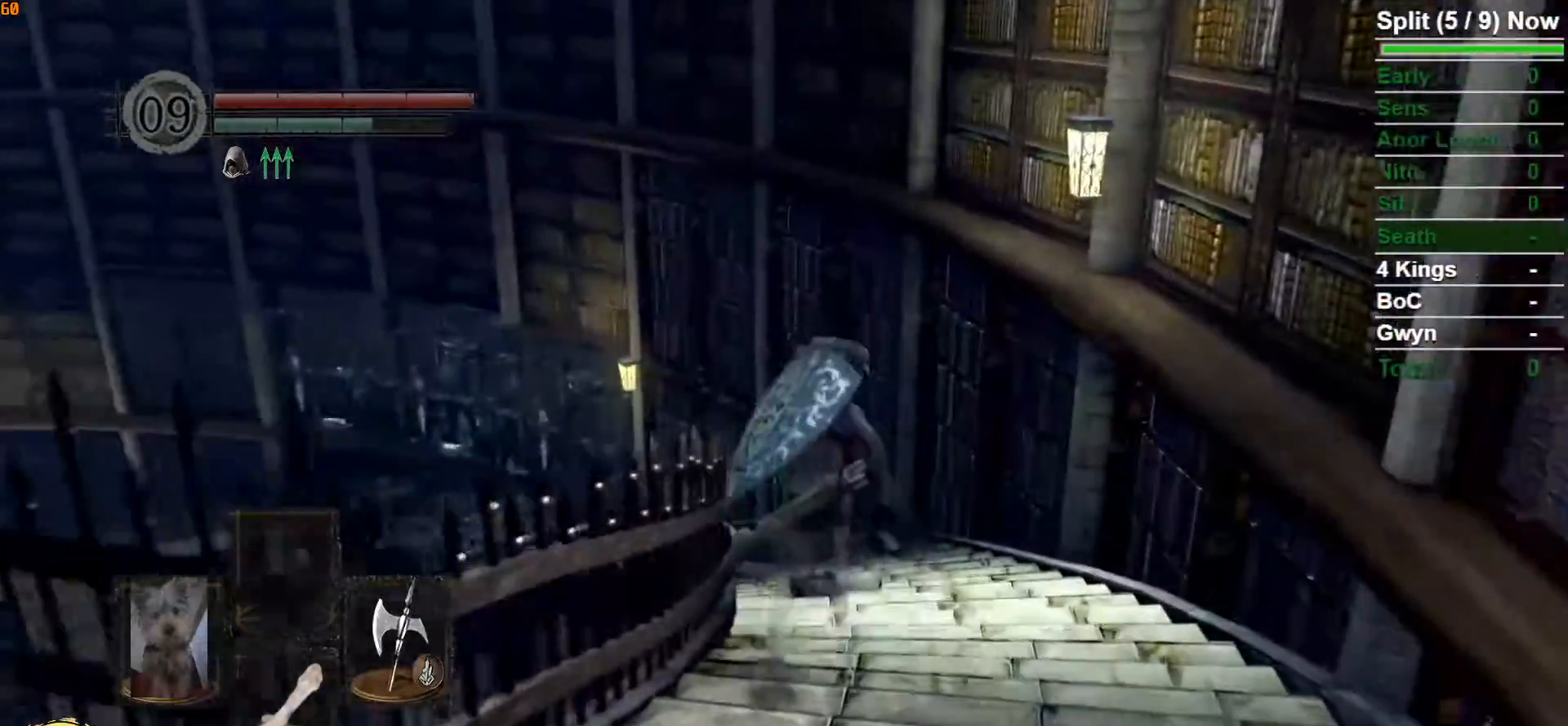
{"buttons": ["B"], "left_stick": "up", "right_stick": "center"}
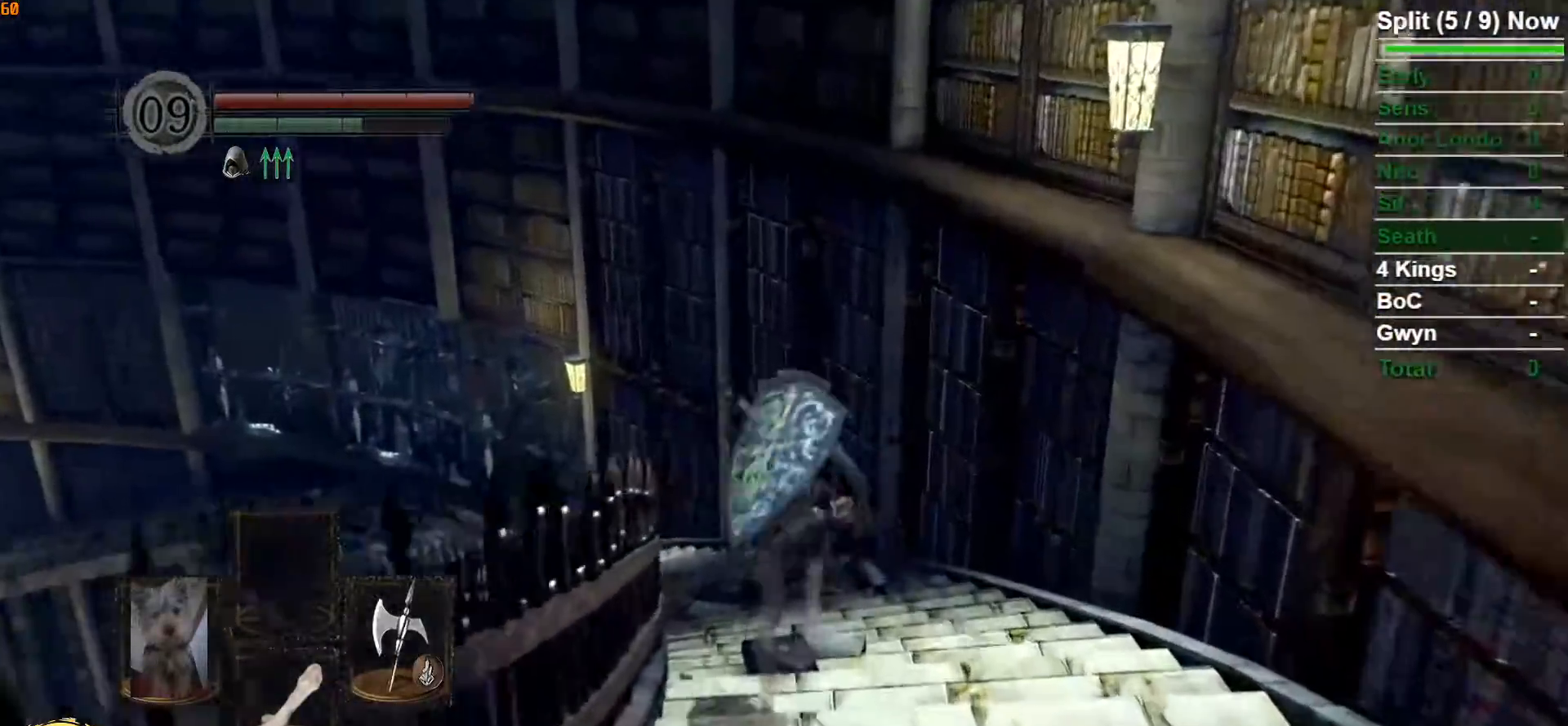
{"buttons": ["B"], "left_stick": "up", "right_stick": "left", "events": [[400, "right_stick", "left"]]}
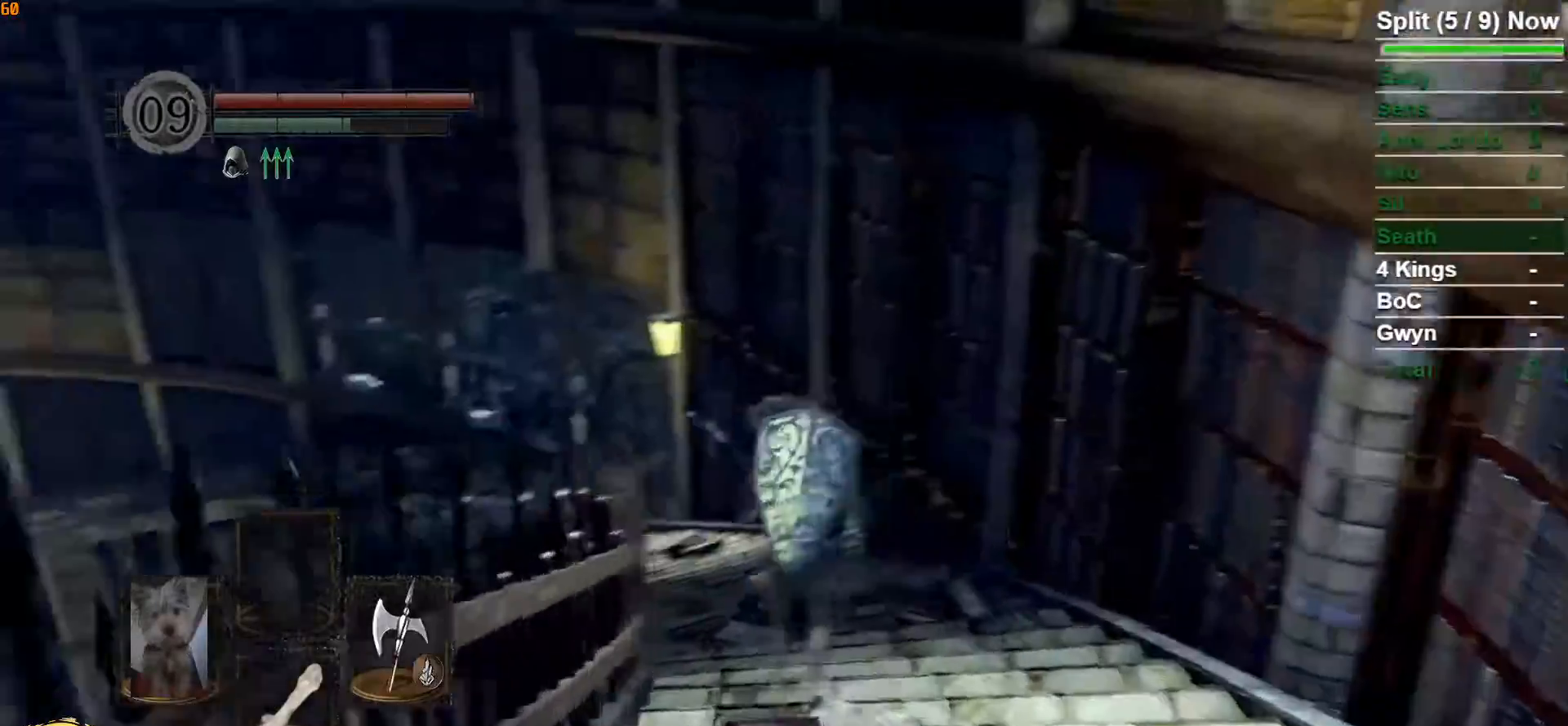
{"buttons": ["B"], "left_stick": "up", "right_stick": "center", "events": [[150, "right_stick", "center"]]}
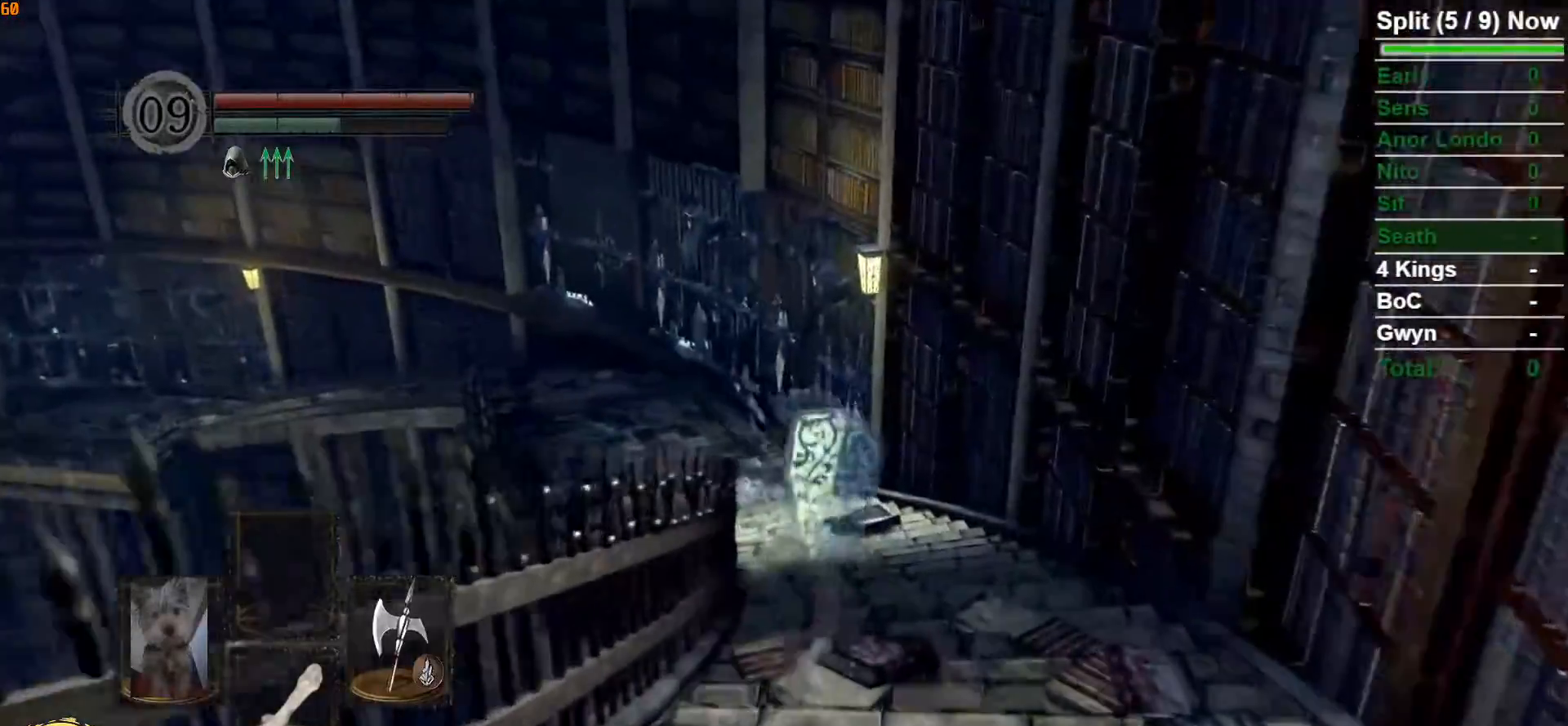
{"buttons": ["B"], "left_stick": "up", "right_stick": "center", "events": []}
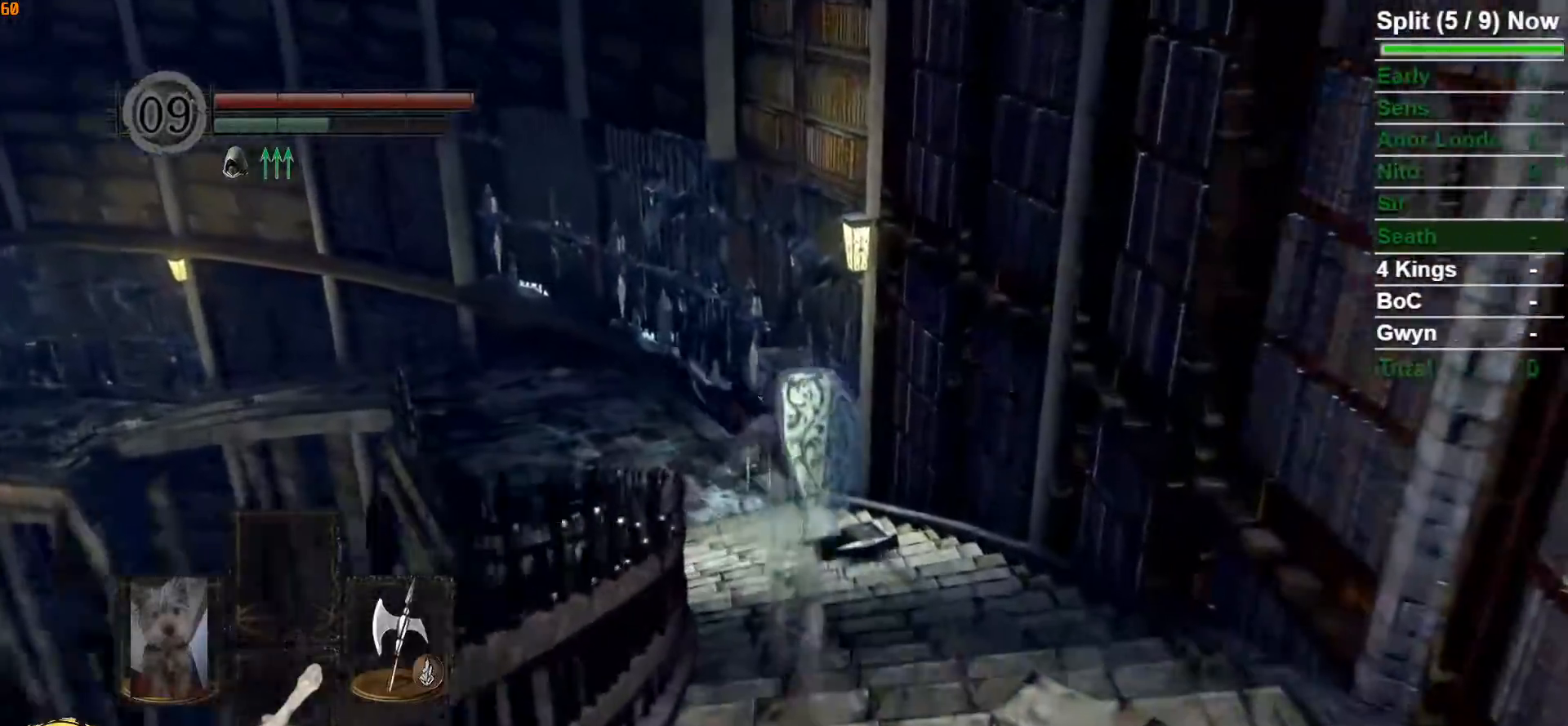
{"buttons": ["B"], "left_stick": "up", "right_stick": "center", "events": [[183, "right_stick", "left"], [433, "right_stick", "center"]]}